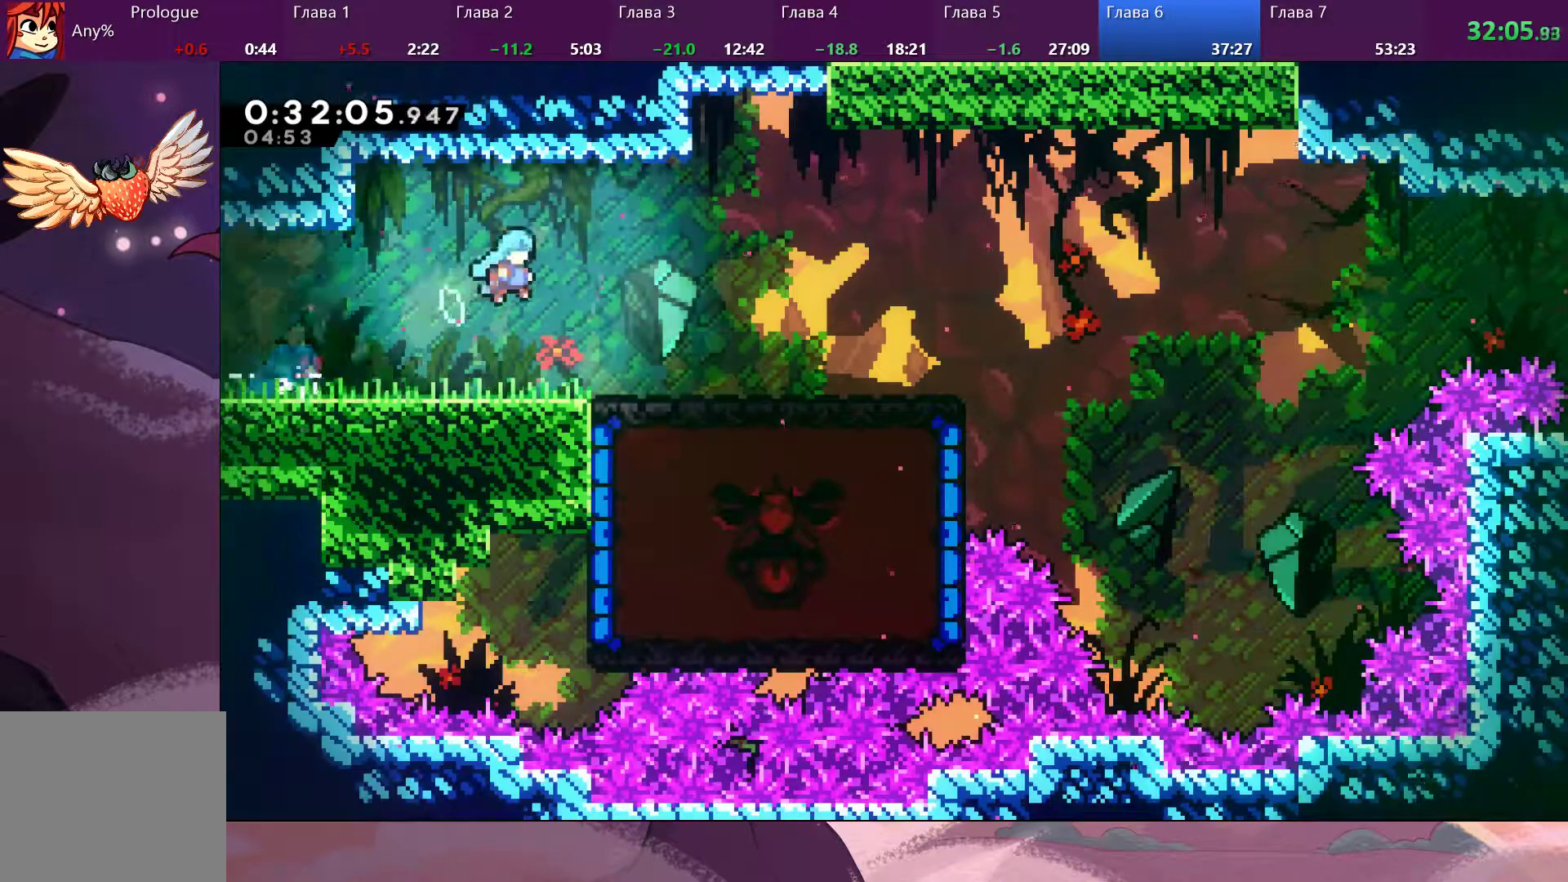
Gameplay with a controller (PlayStation layout); each line is a JSON object with the inputs held at the frame after it (dt_ms = milliseconds from this image to that frame). "events" lists button and stick changes between this image and that frame as [ms after this image, input, new state], when the widget could be followed in between.
{"dt_ms": 500, "buttons": ["CROSS"], "left_stick": "right", "right_stick": "center", "events": [[467, "CROSS", "down"]]}
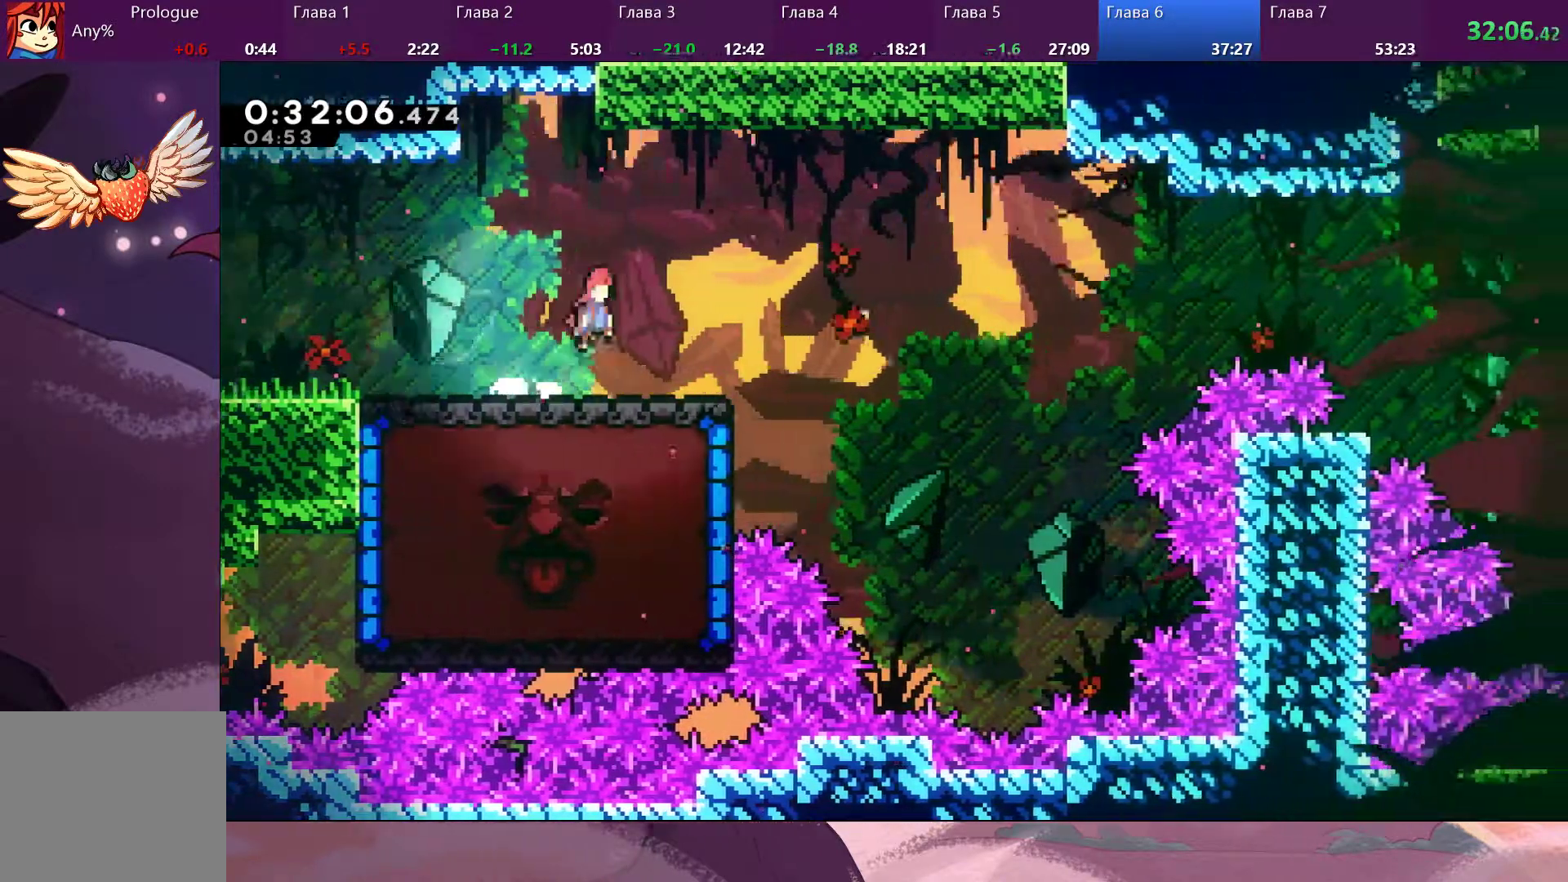
{"dt_ms": 500, "buttons": [], "left_stick": "right", "right_stick": "center", "events": [[167, "CROSS", "up"]]}
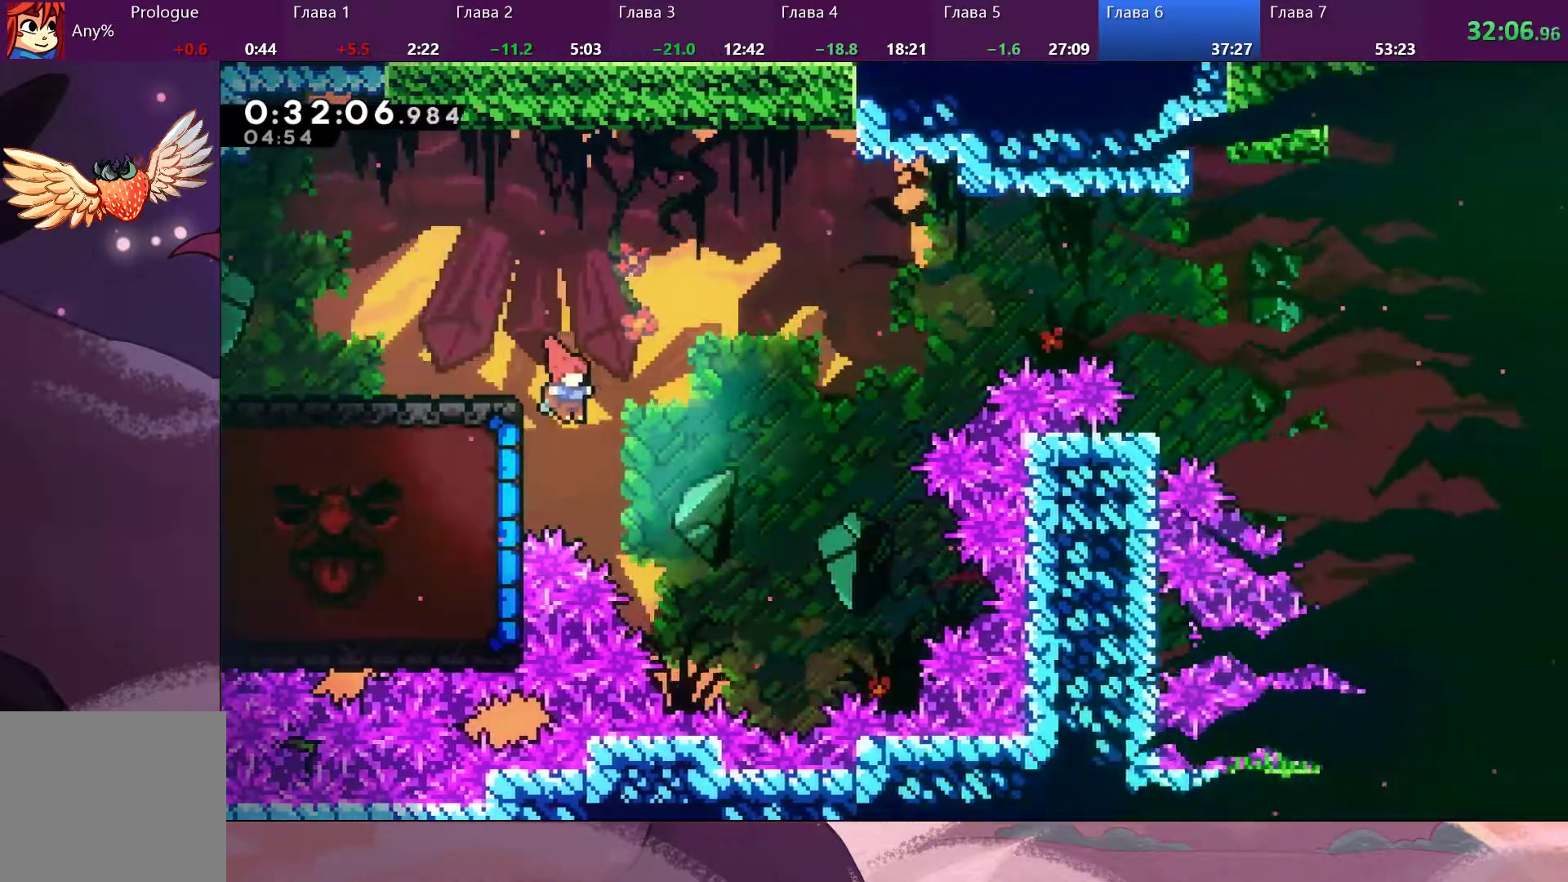
{"dt_ms": 500, "buttons": [], "left_stick": "left", "right_stick": "center", "events": [[33, "left_stick", "left"], [100, "SQUARE", "down"], [267, "SQUARE", "up"]]}
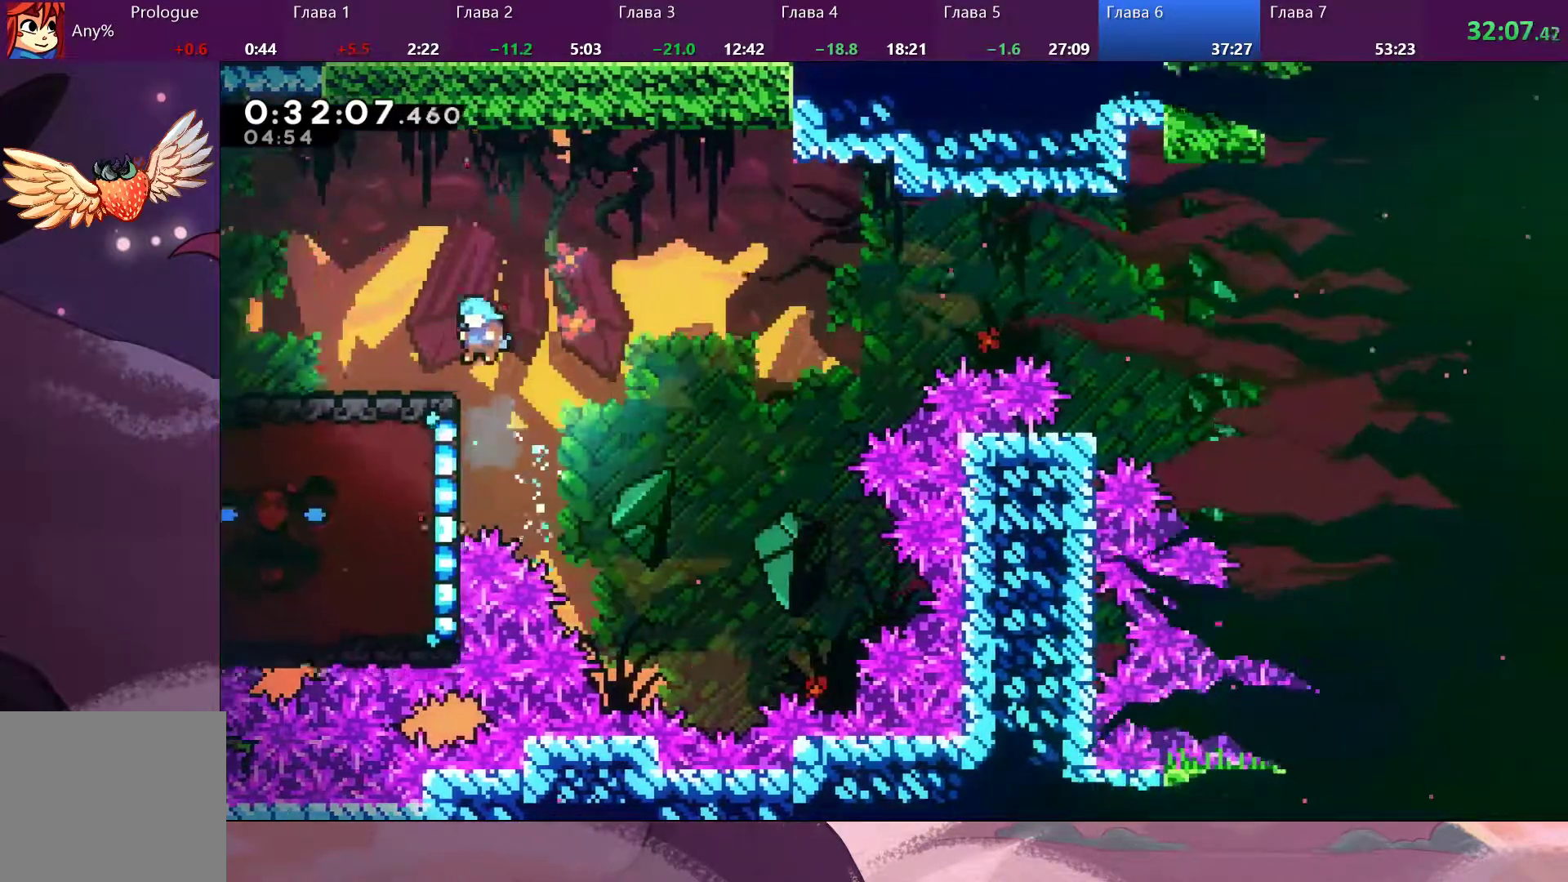
{"dt_ms": 500, "buttons": [], "left_stick": "left", "right_stick": "center", "events": []}
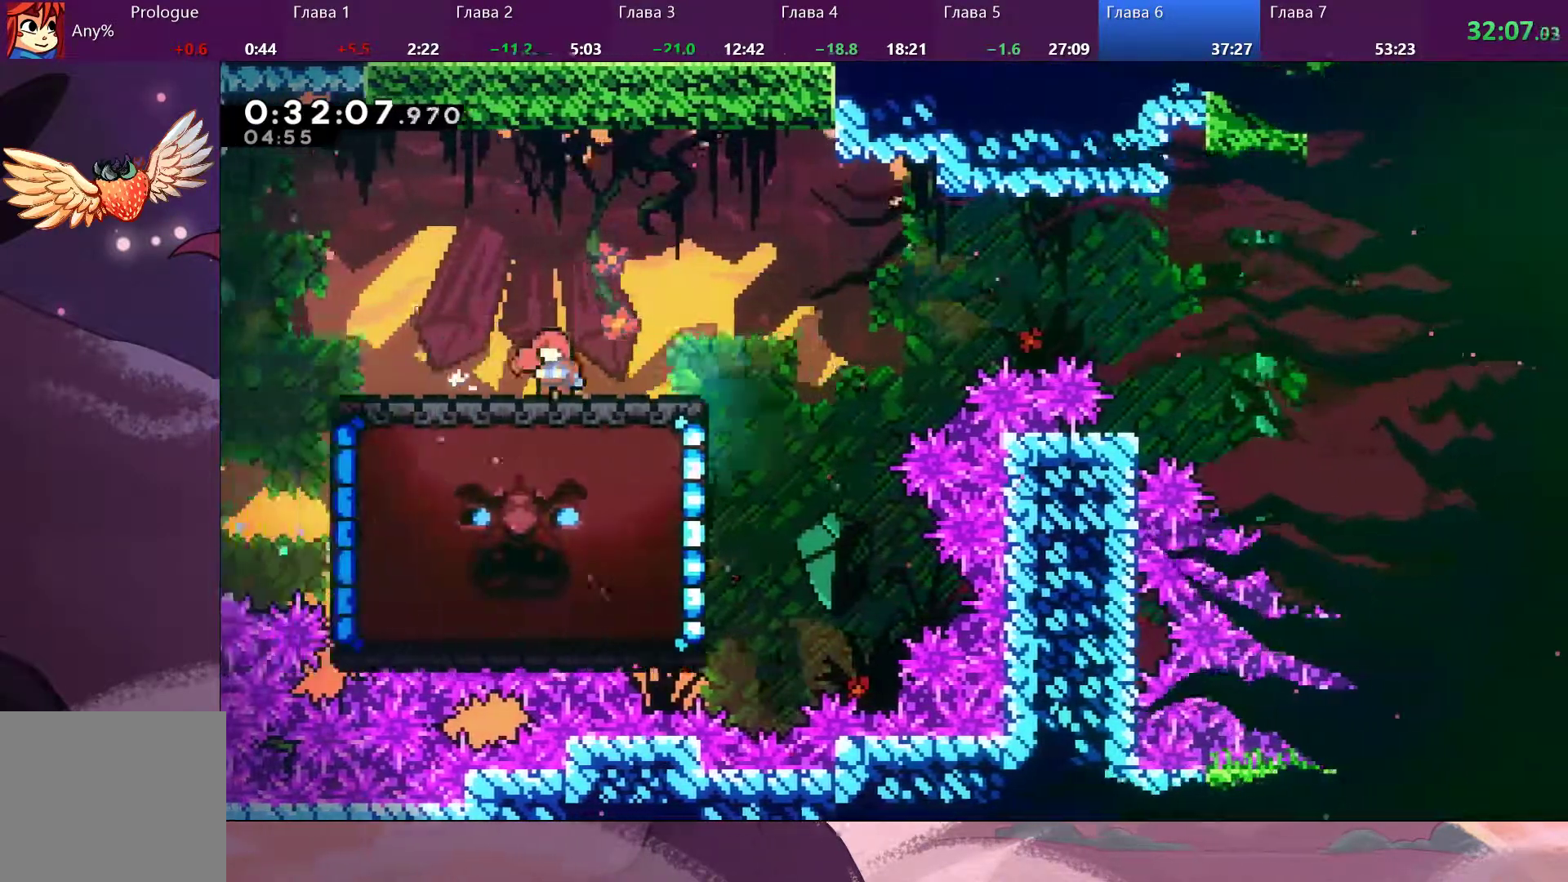
{"dt_ms": 500, "buttons": ["CROSS"], "left_stick": "right", "right_stick": "center", "events": [[100, "left_stick", "up-right"], [233, "left_stick", "right"], [267, "CROSS", "down"]]}
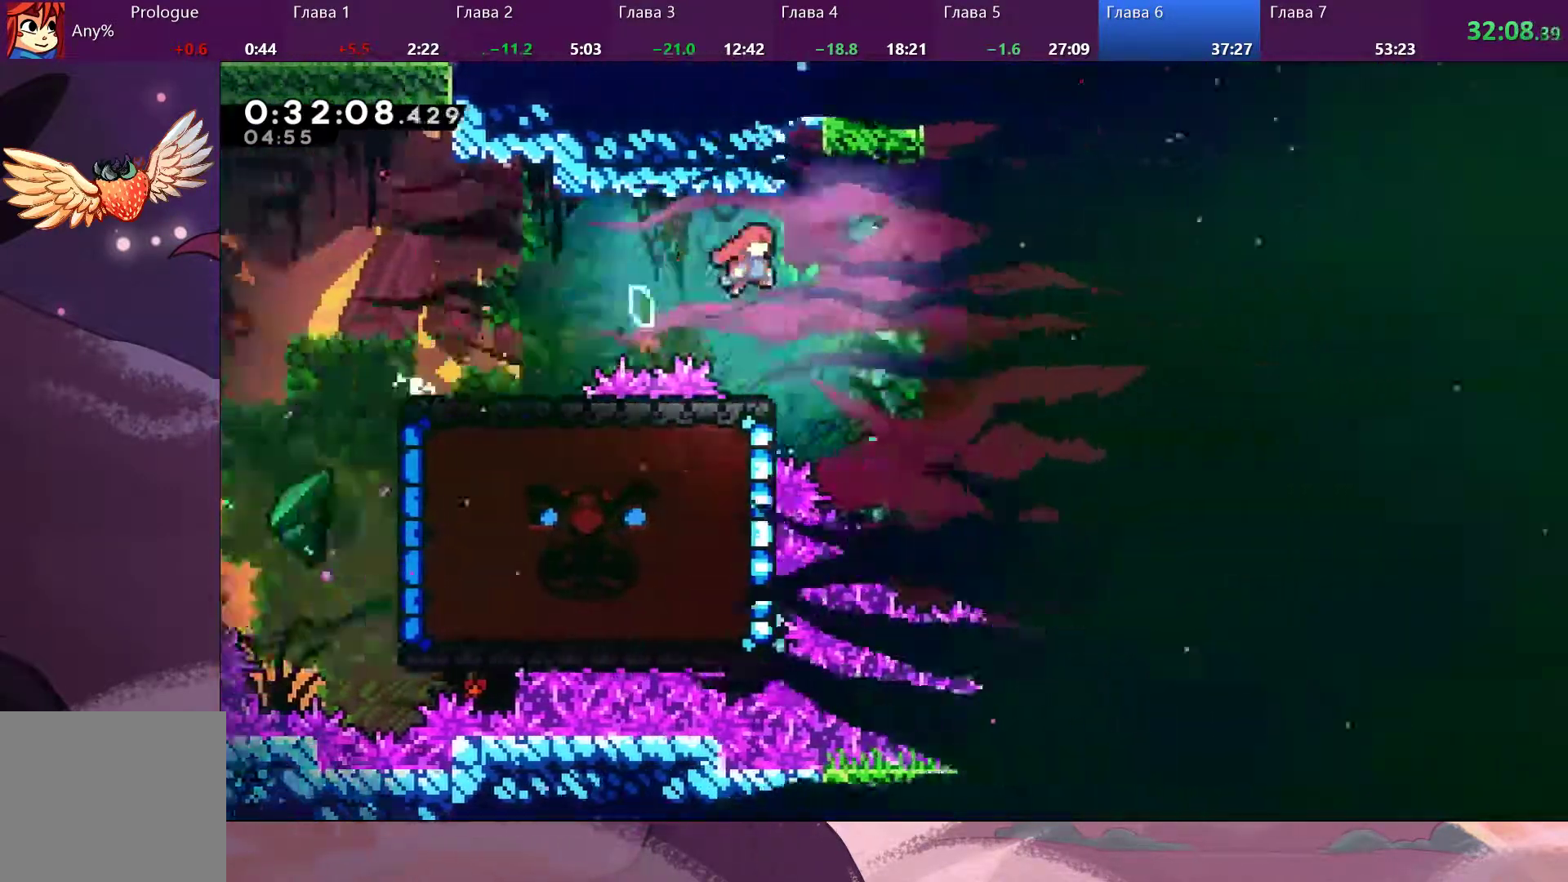
{"dt_ms": 500, "buttons": [], "left_stick": "left", "right_stick": "center", "events": [[133, "CROSS", "up"], [133, "left_stick", "left"]]}
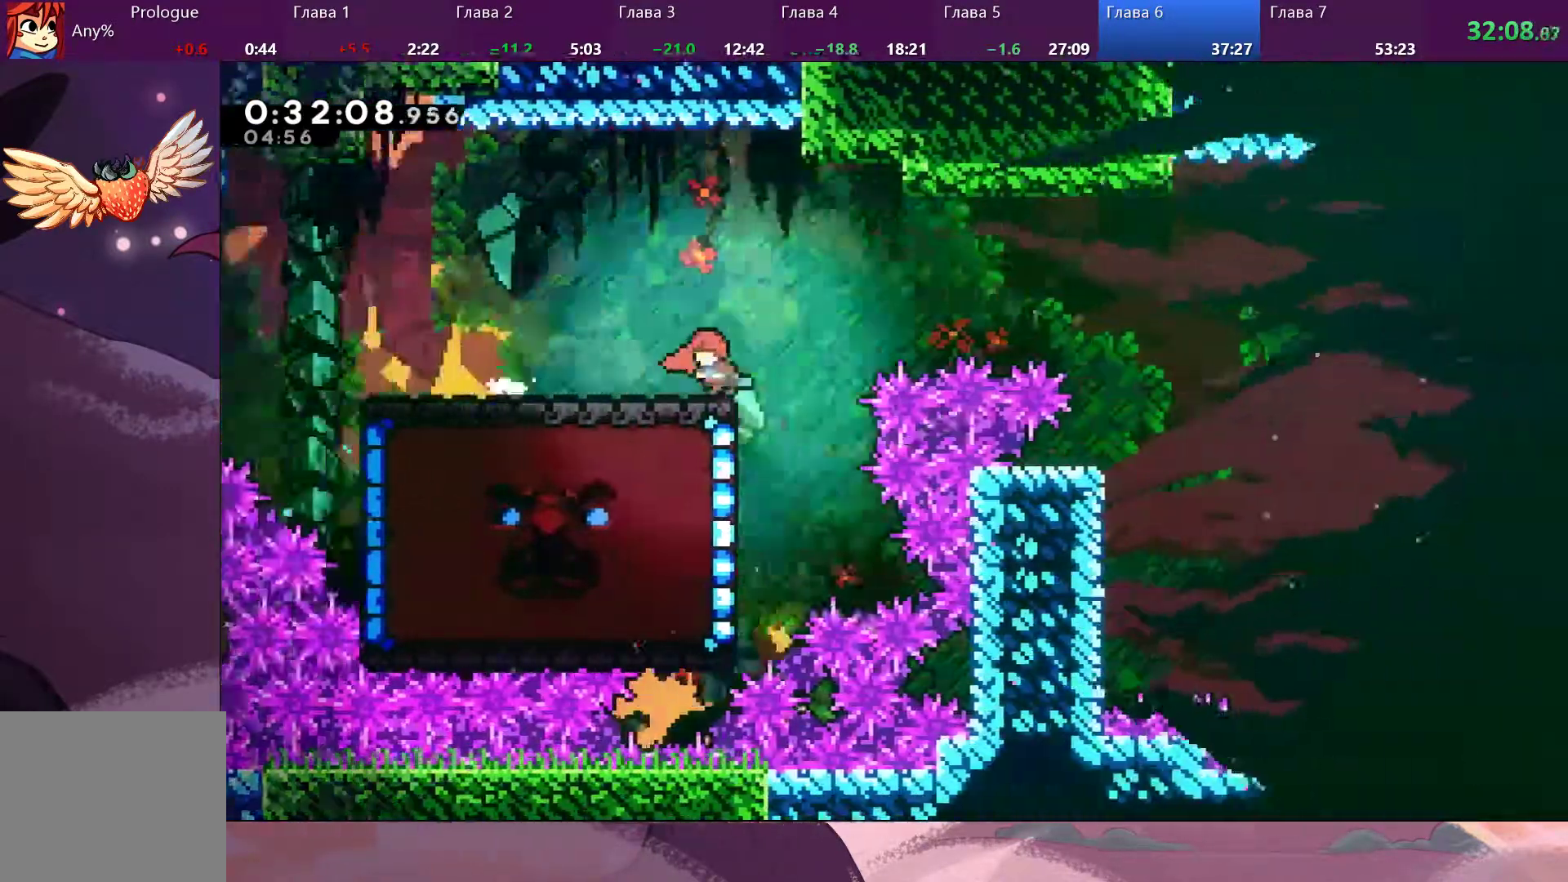
{"dt_ms": 500, "buttons": ["CROSS"], "left_stick": "up-right", "right_stick": "center", "events": [[133, "CROSS", "down"], [133, "left_stick", "up-left"], [300, "left_stick", "up-right"]]}
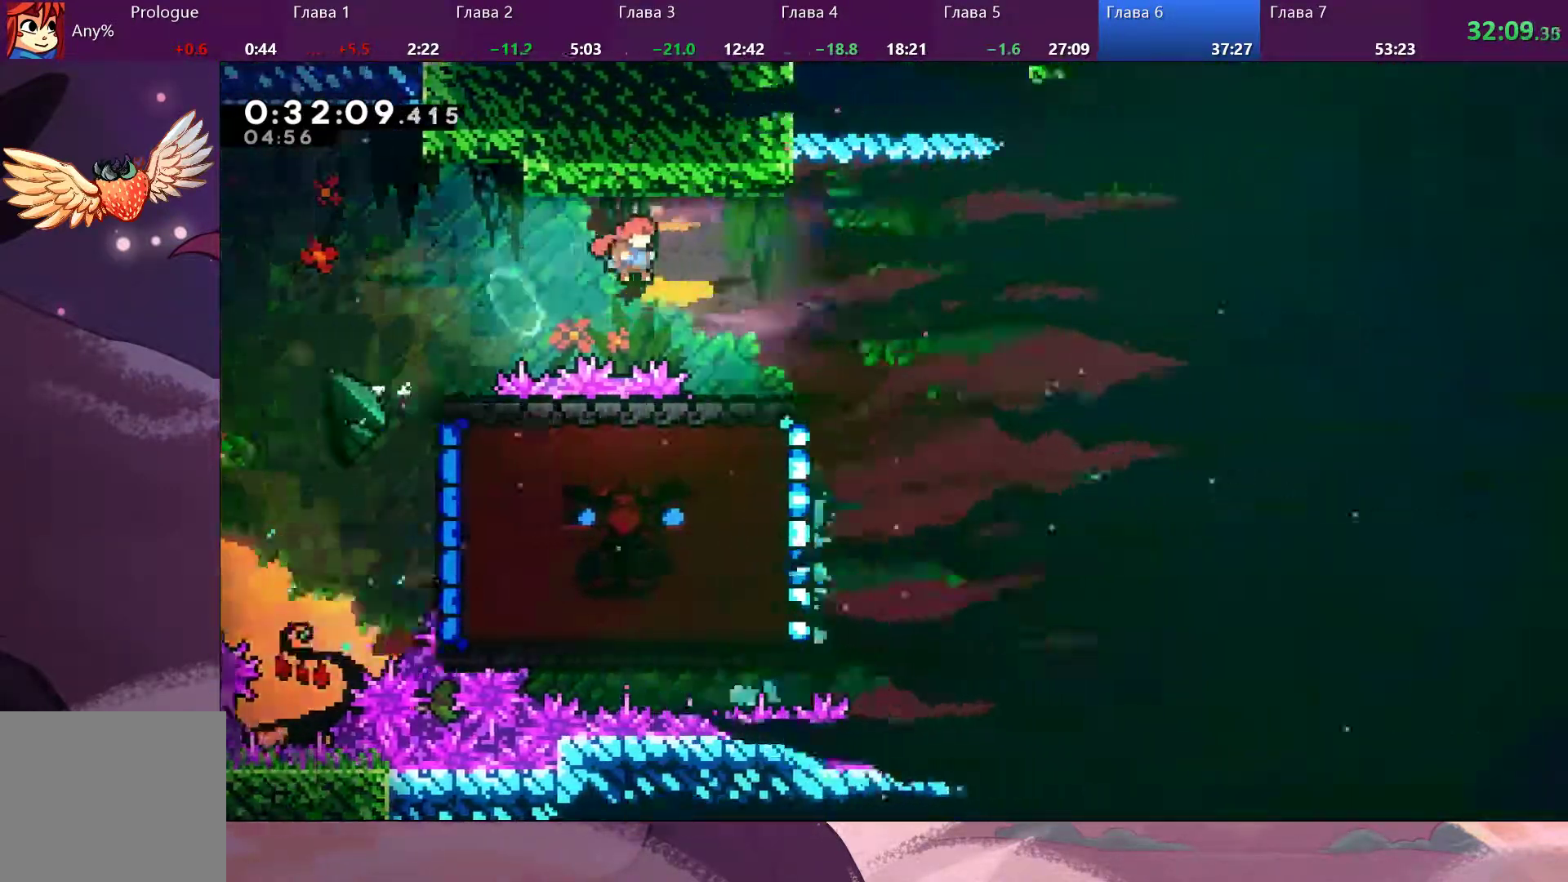
{"dt_ms": 500, "buttons": [], "left_stick": "right", "right_stick": "center", "events": [[167, "CROSS", "up"], [333, "left_stick", "right"]]}
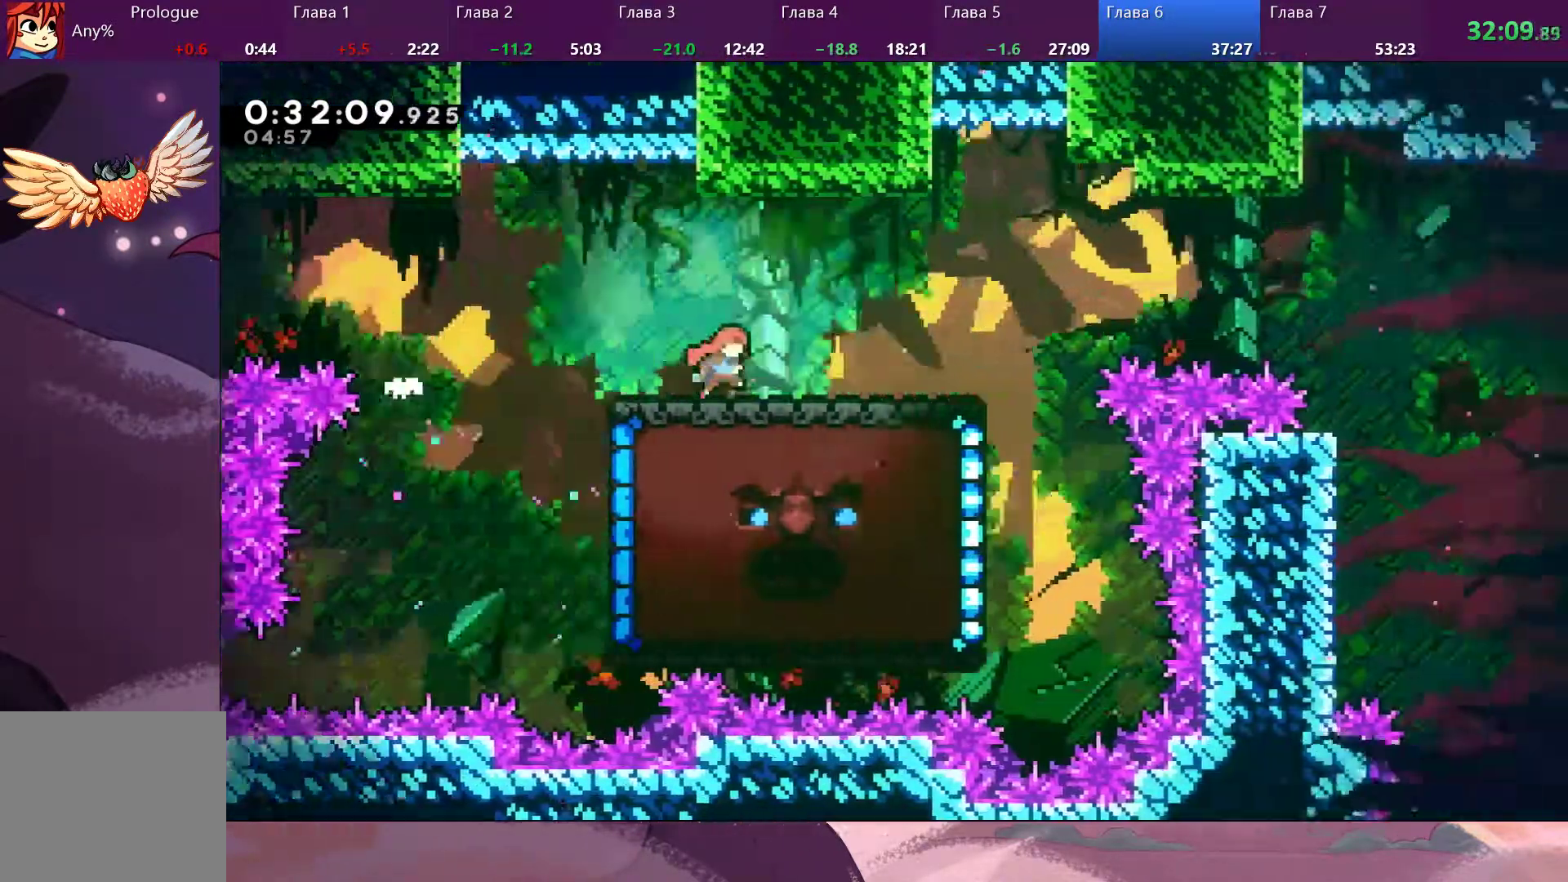
{"dt_ms": 500, "buttons": ["CROSS"], "left_stick": "right", "right_stick": "center", "events": [[167, "CROSS", "down"]]}
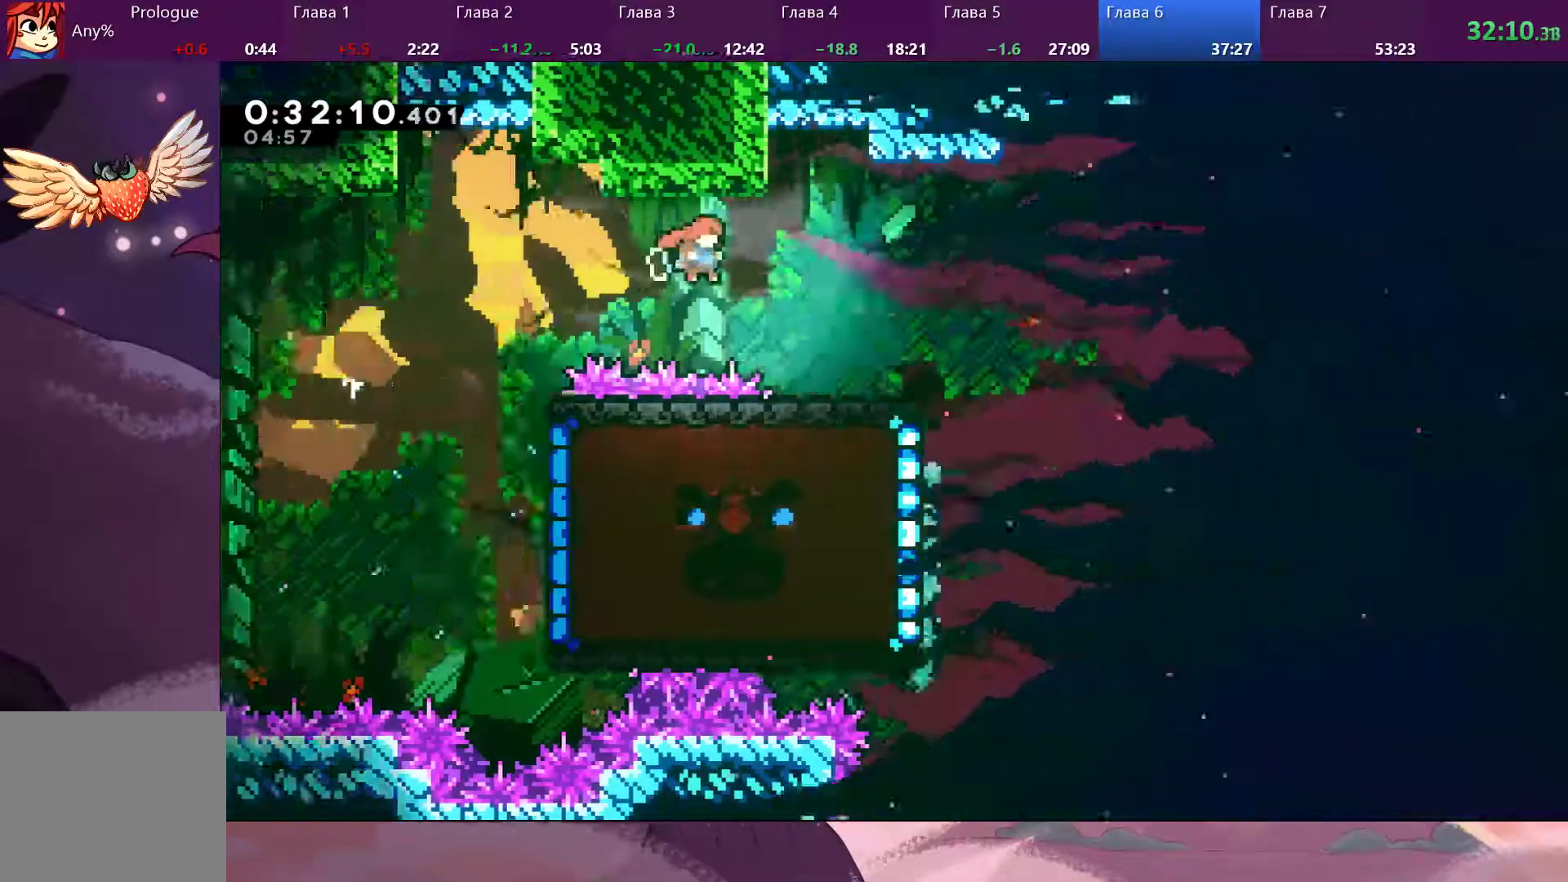
{"dt_ms": 500, "buttons": [], "left_stick": "right", "right_stick": "center", "events": [[233, "CROSS", "up"]]}
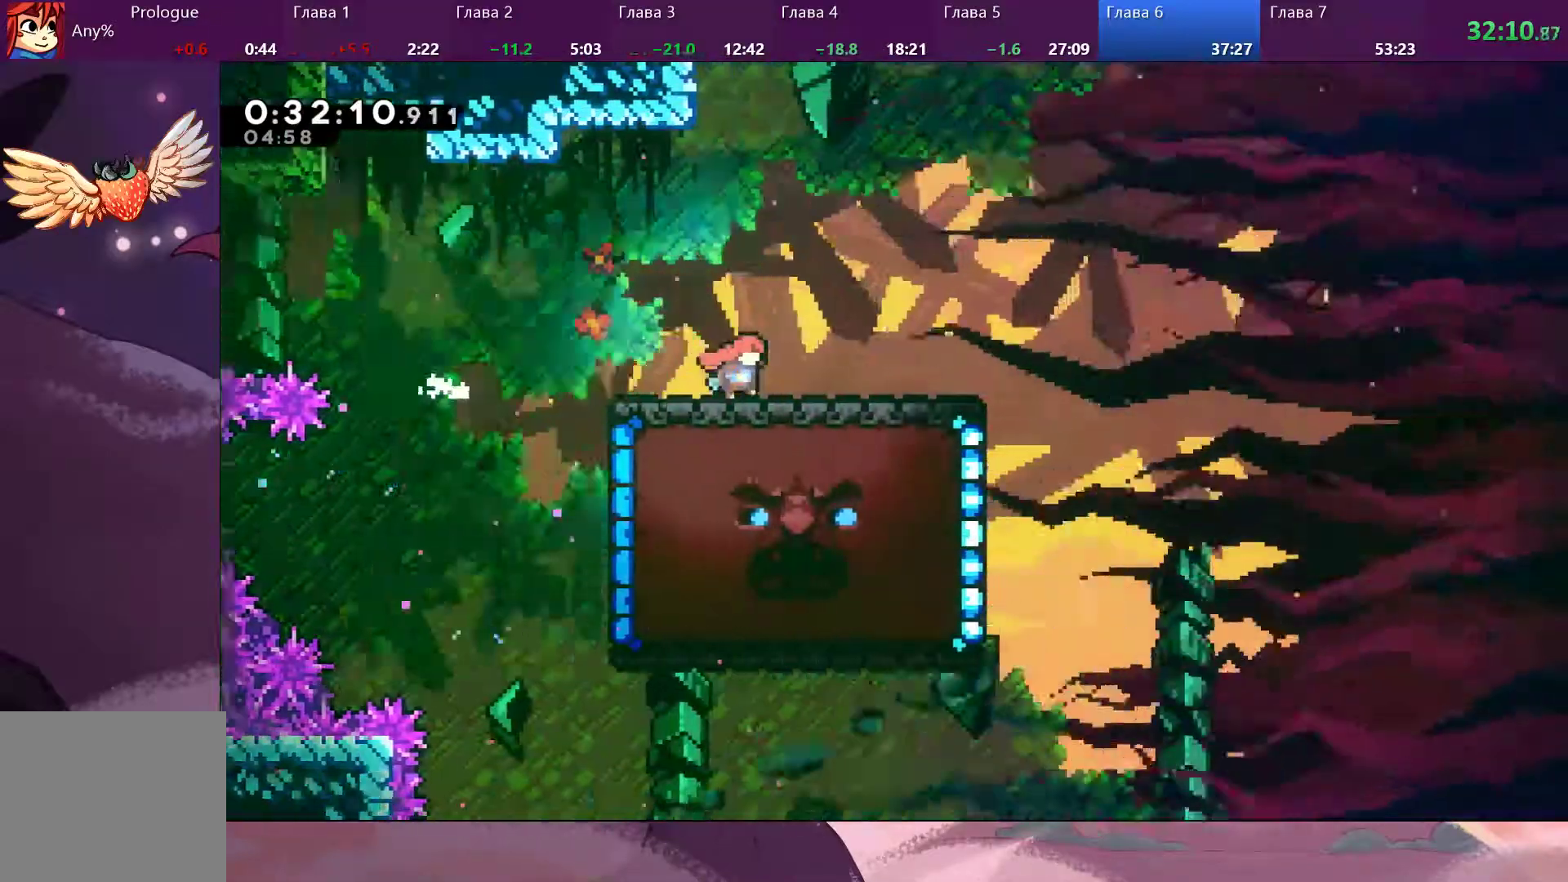
{"dt_ms": 1000, "buttons": [], "left_stick": "left", "right_stick": "center"}
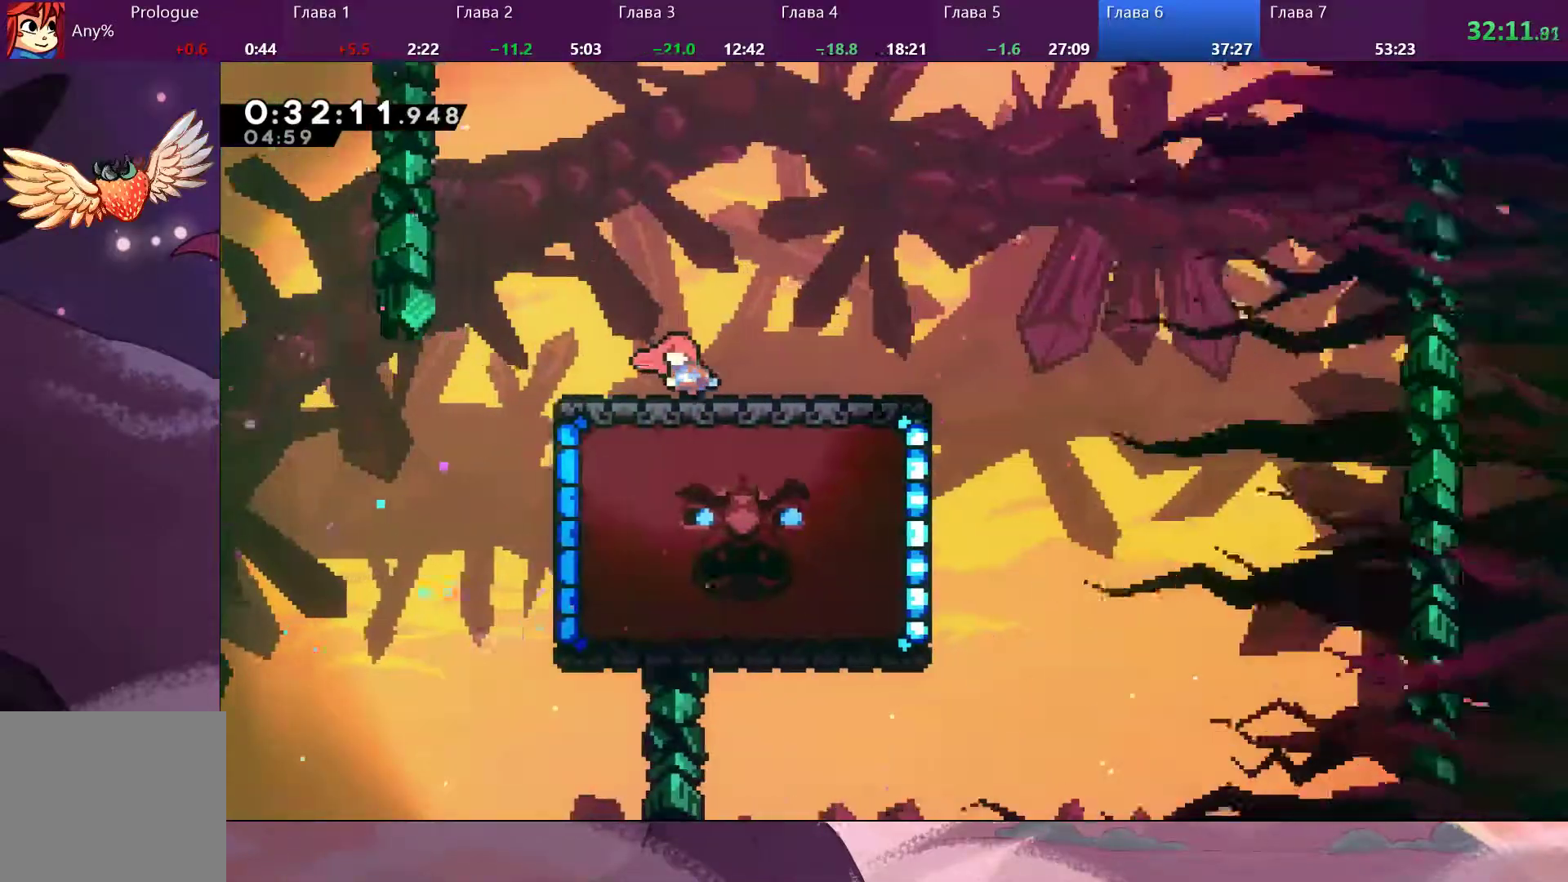
{"dt_ms": 500, "buttons": [], "left_stick": "center", "right_stick": "center", "events": [[267, "left_stick", "center"]]}
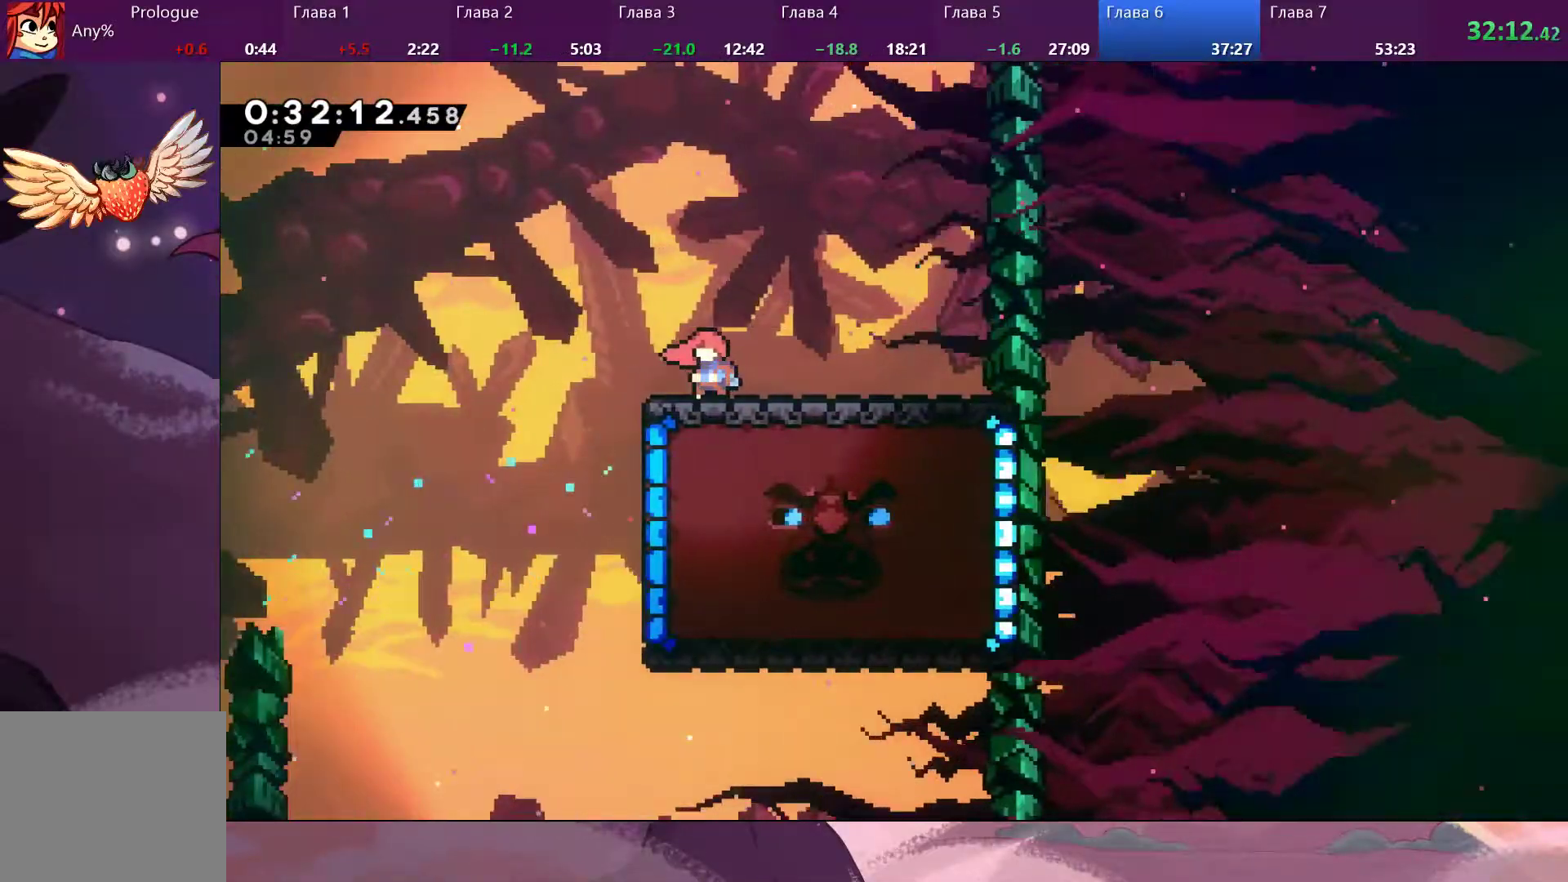
{"dt_ms": 500, "buttons": [], "left_stick": "center", "right_stick": "center", "events": []}
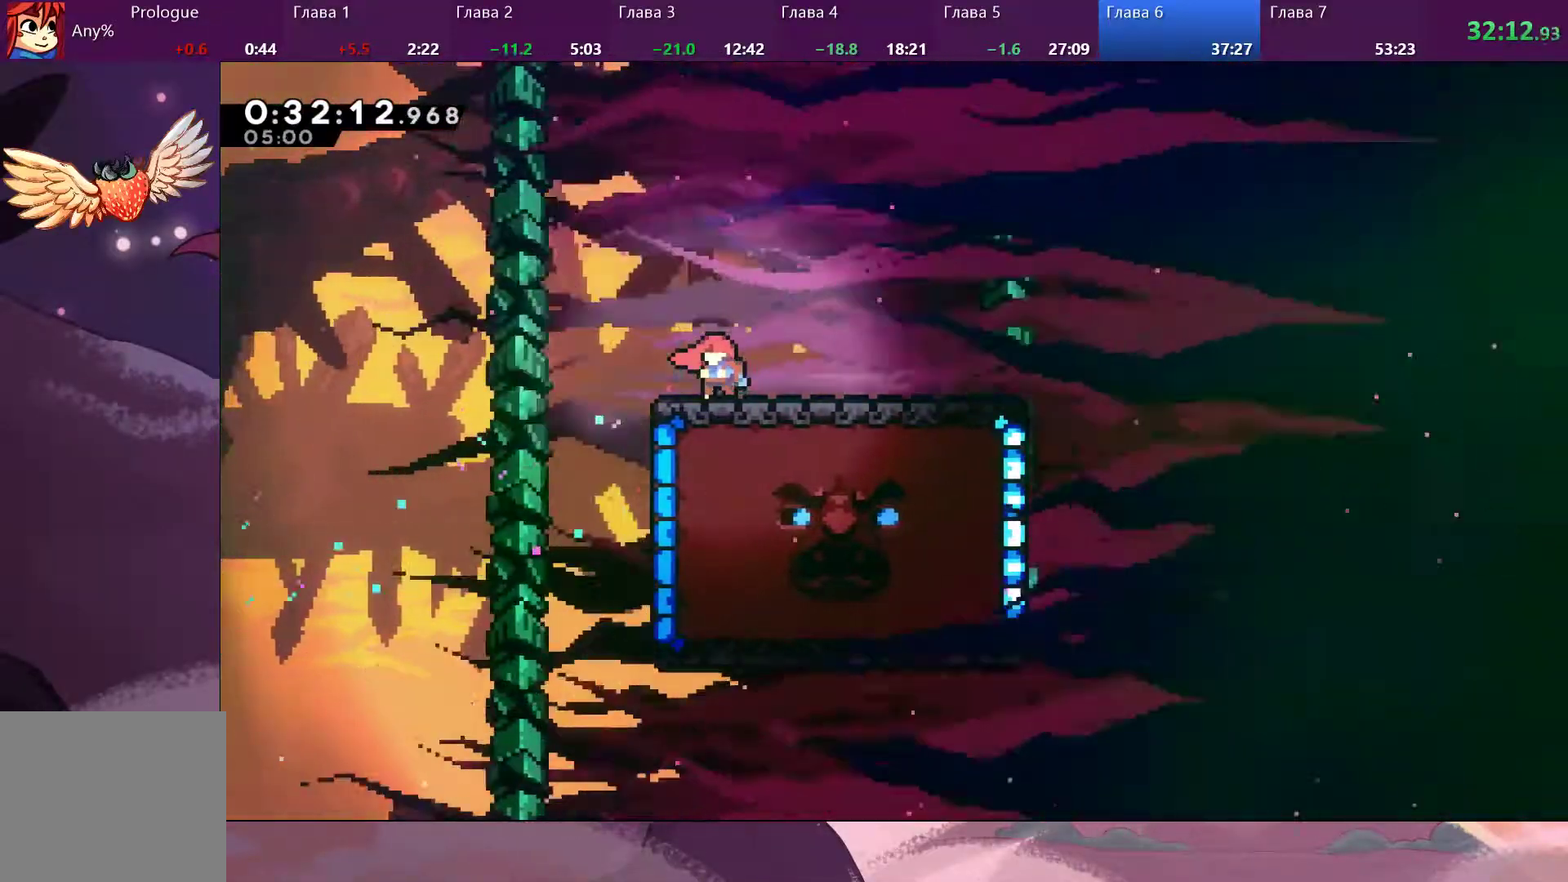
{"dt_ms": 500, "buttons": [], "left_stick": "down-right", "right_stick": "center", "events": [[100, "left_stick", "right"], [167, "left_stick", "down-right"]]}
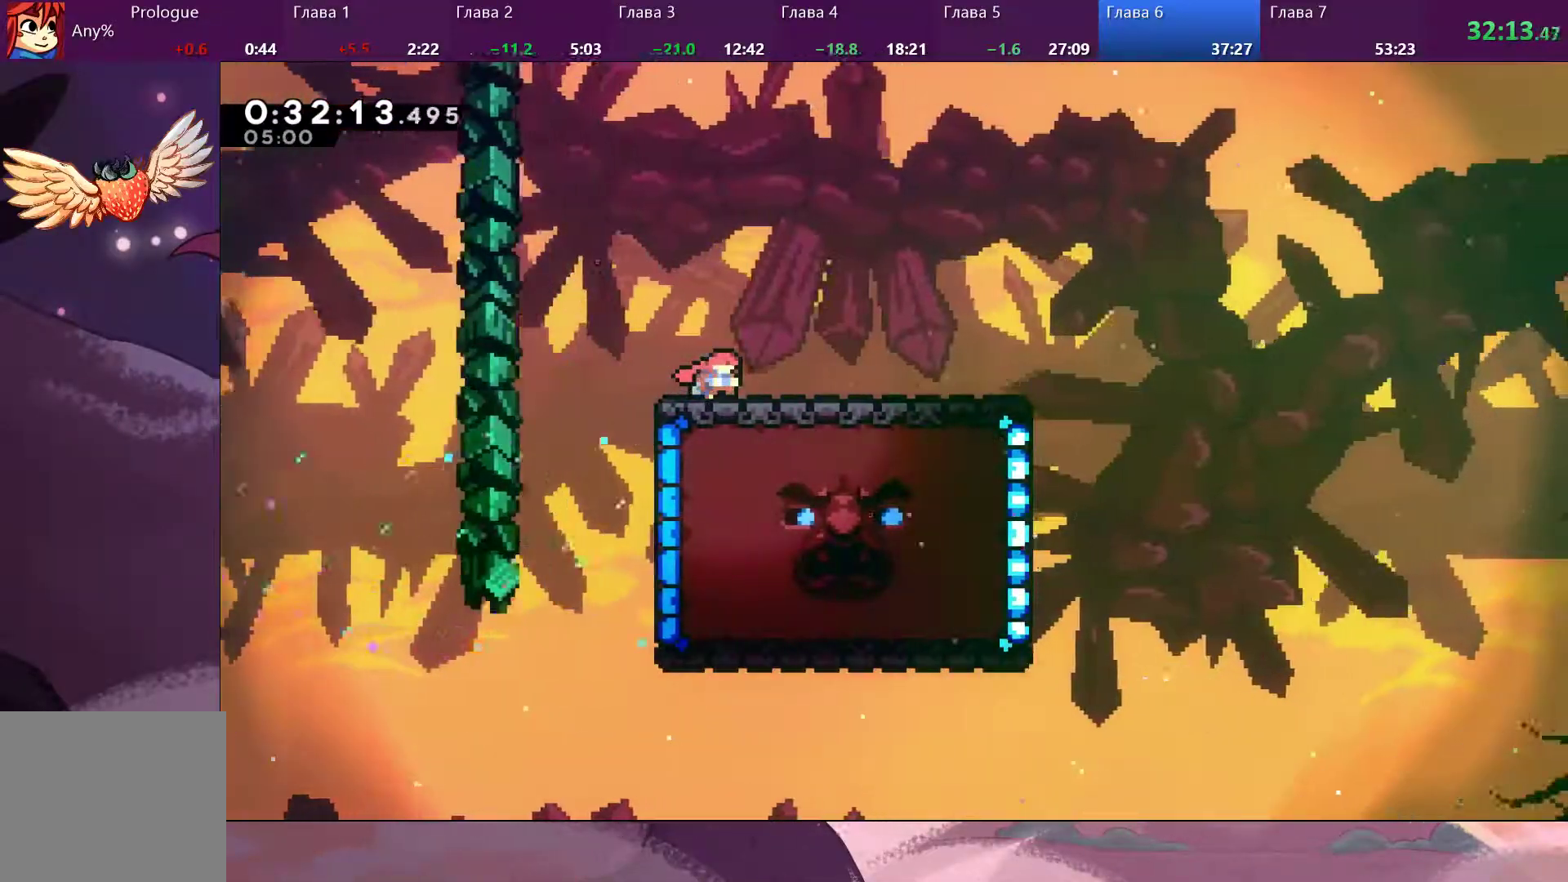
{"dt_ms": 500, "buttons": [], "left_stick": "down-right", "right_stick": "center", "events": []}
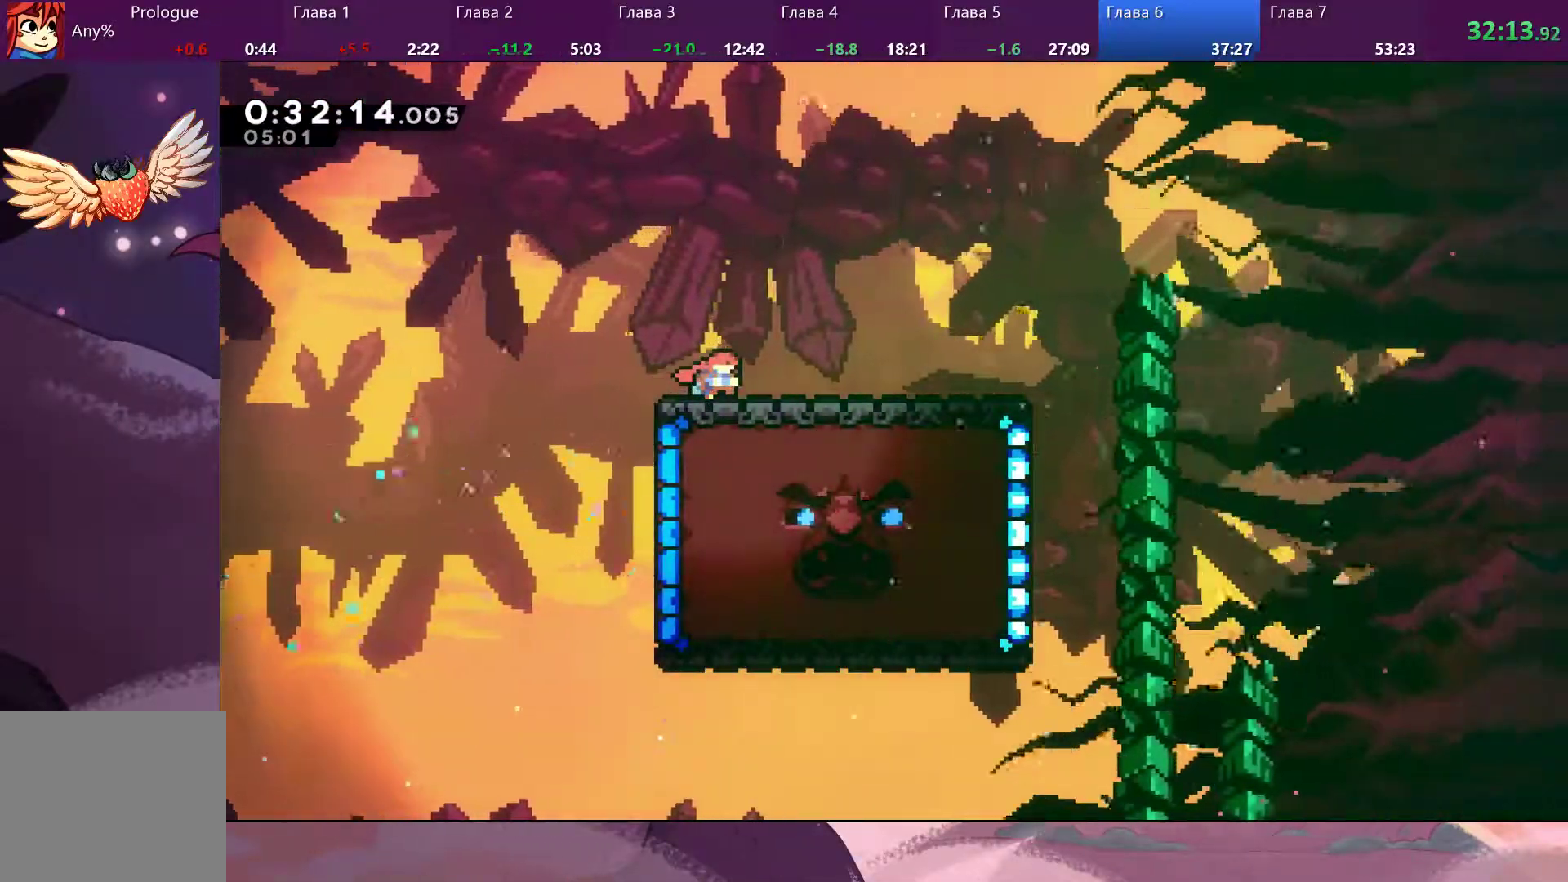
{"dt_ms": 500, "buttons": [], "left_stick": "down-right", "right_stick": "center", "events": []}
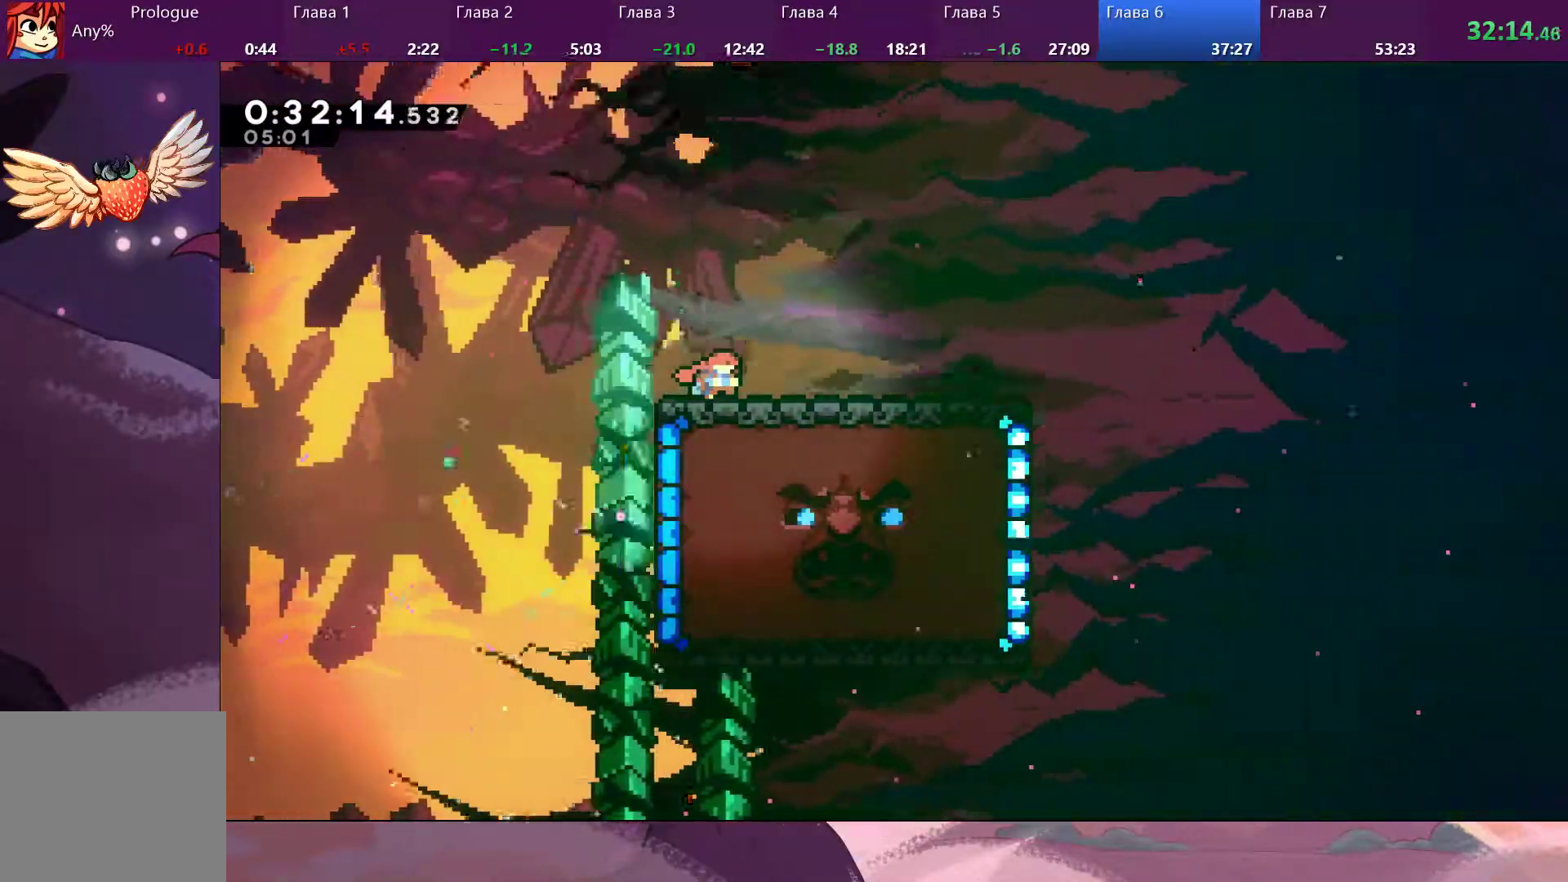
{"dt_ms": 500, "buttons": [], "left_stick": "down-right", "right_stick": "center", "events": []}
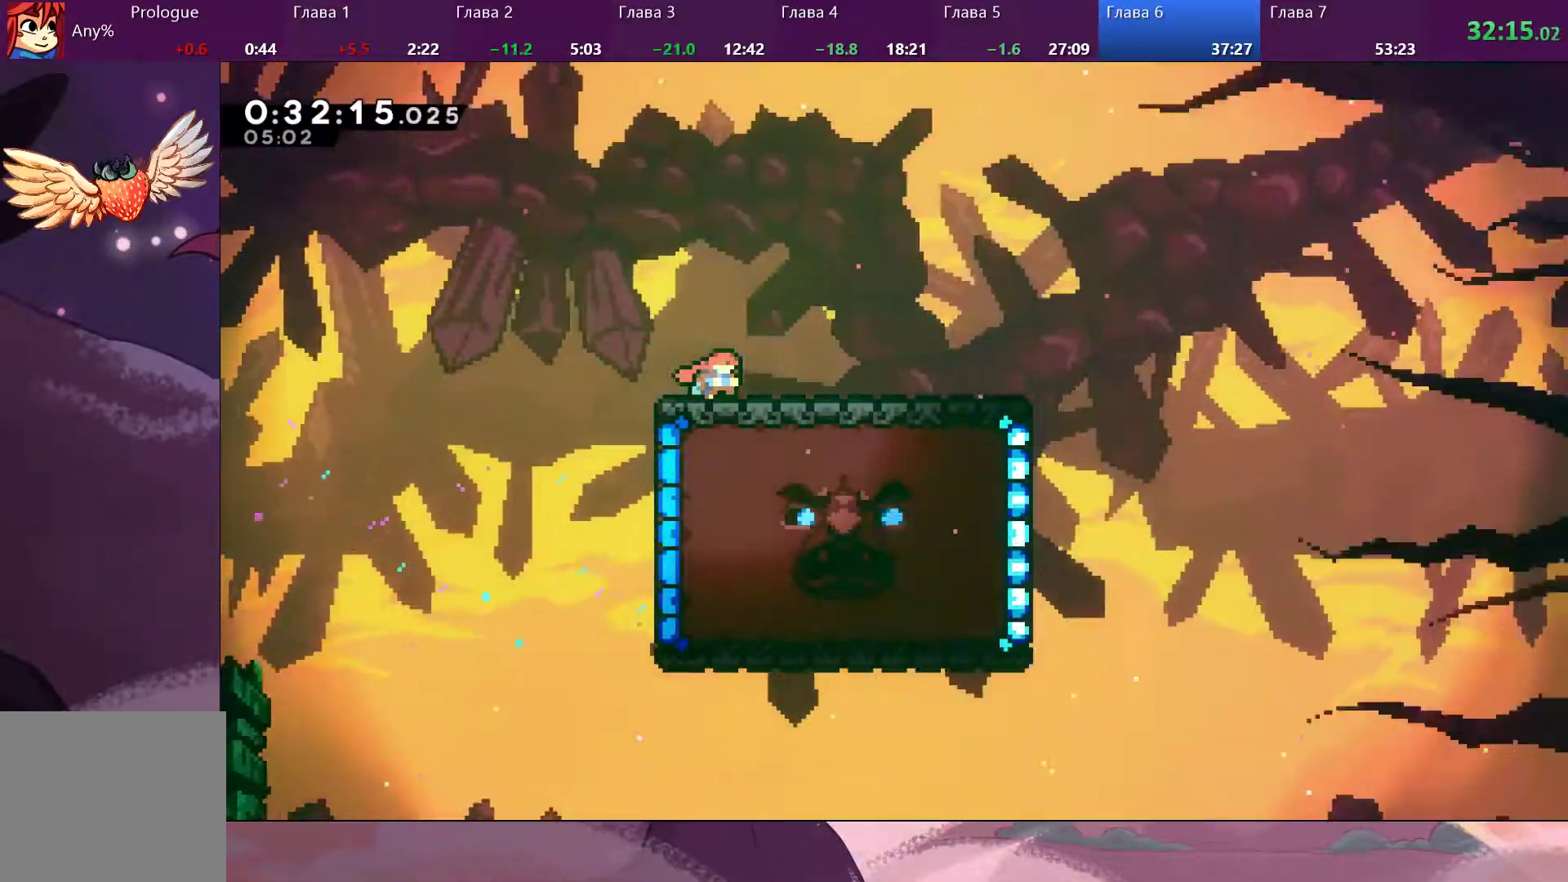
{"dt_ms": 500, "buttons": [], "left_stick": "down-right", "right_stick": "center", "events": []}
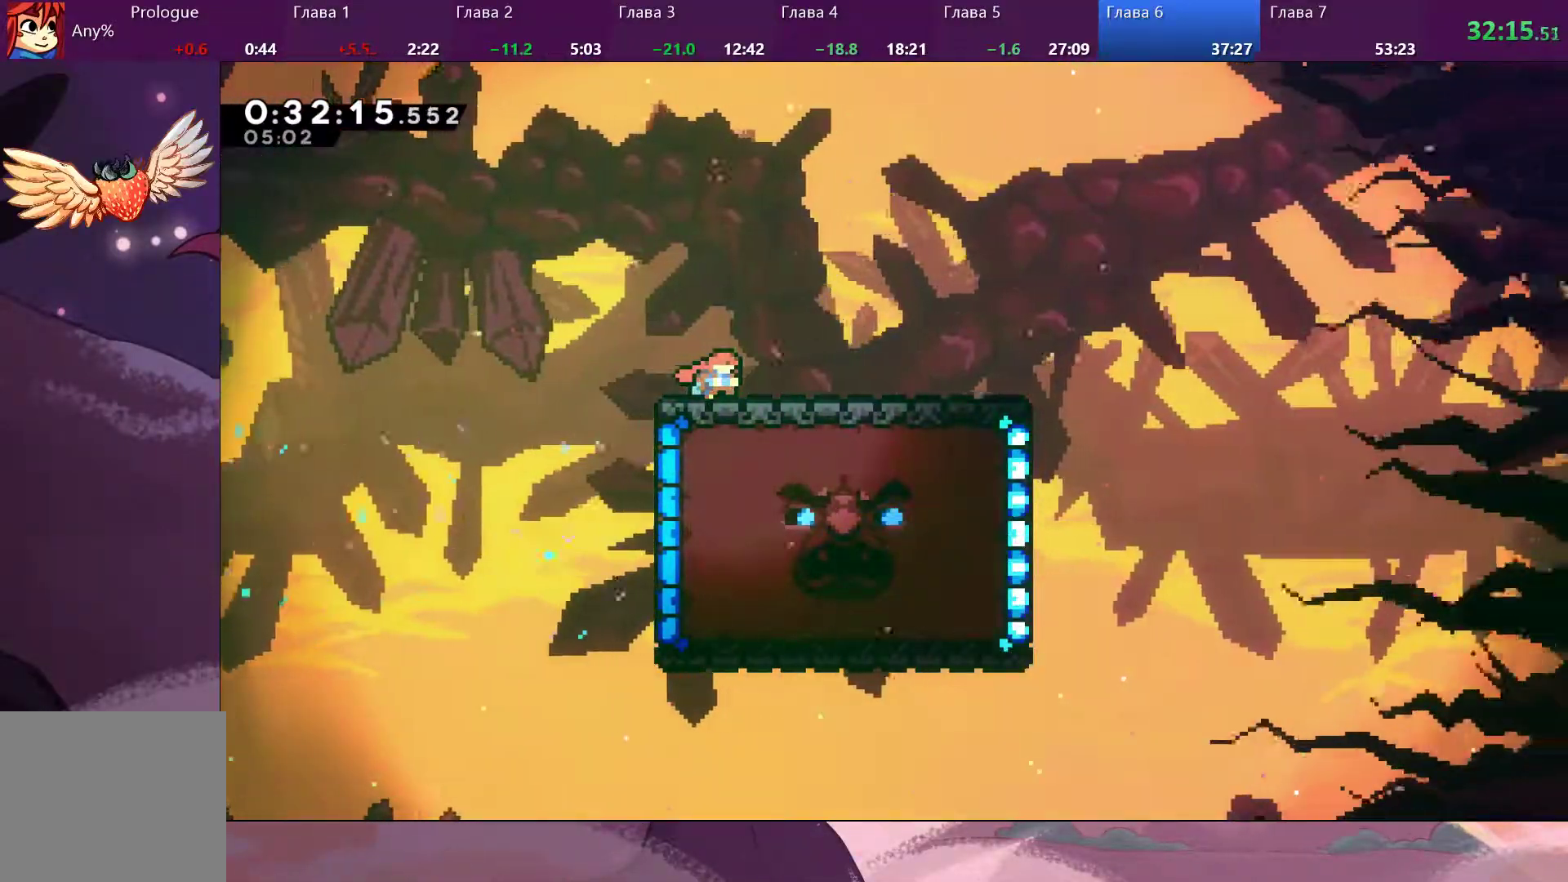
{"dt_ms": 500, "buttons": [], "left_stick": "down-right", "right_stick": "center", "events": []}
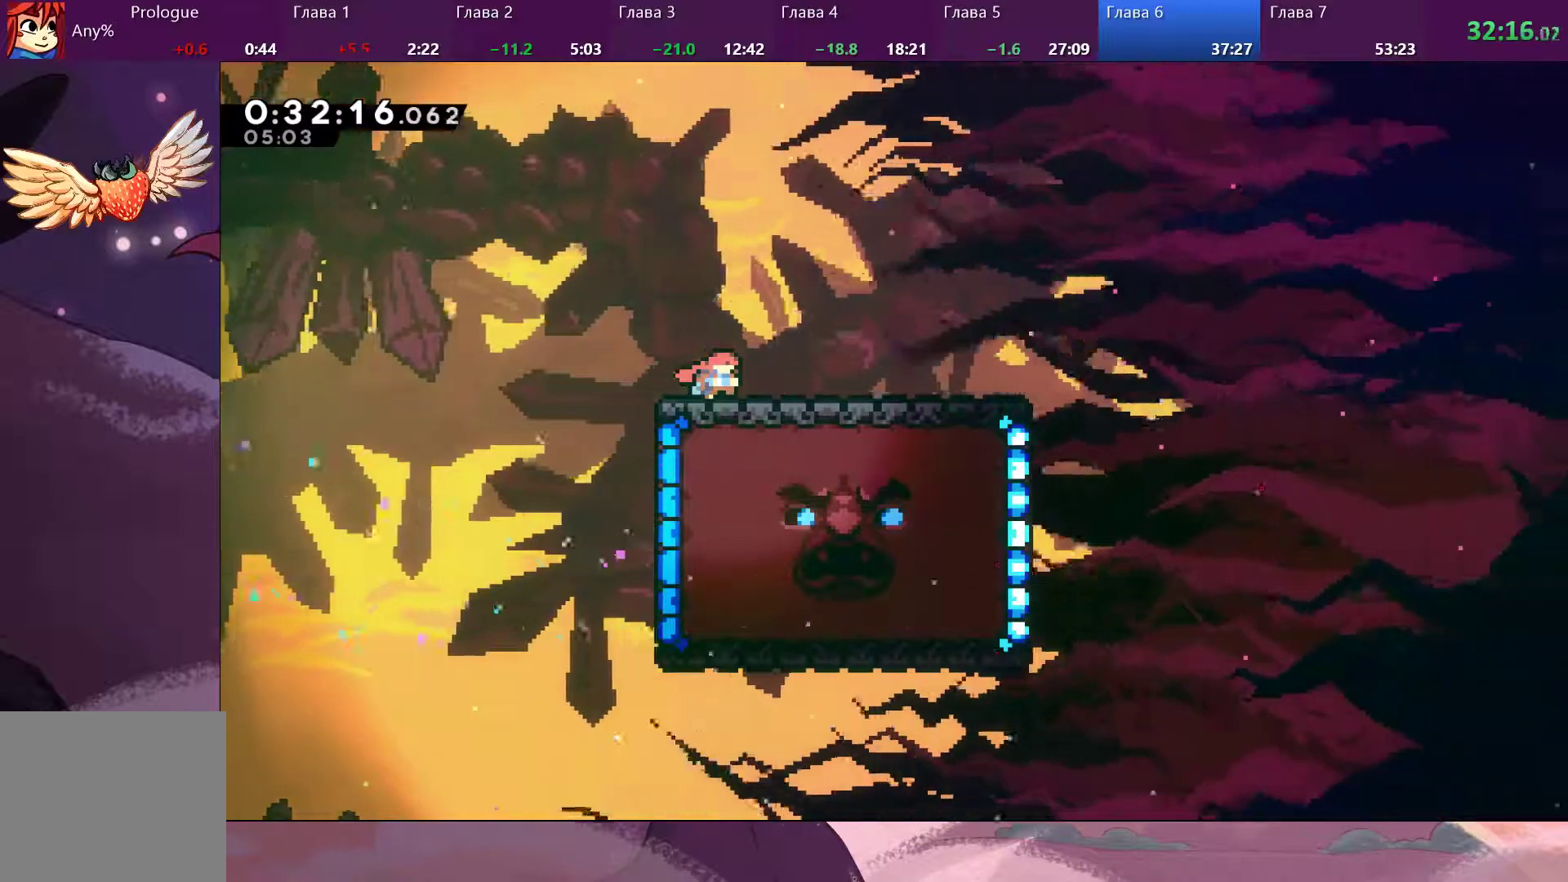
{"dt_ms": 500, "buttons": [], "left_stick": "down-right", "right_stick": "center", "events": []}
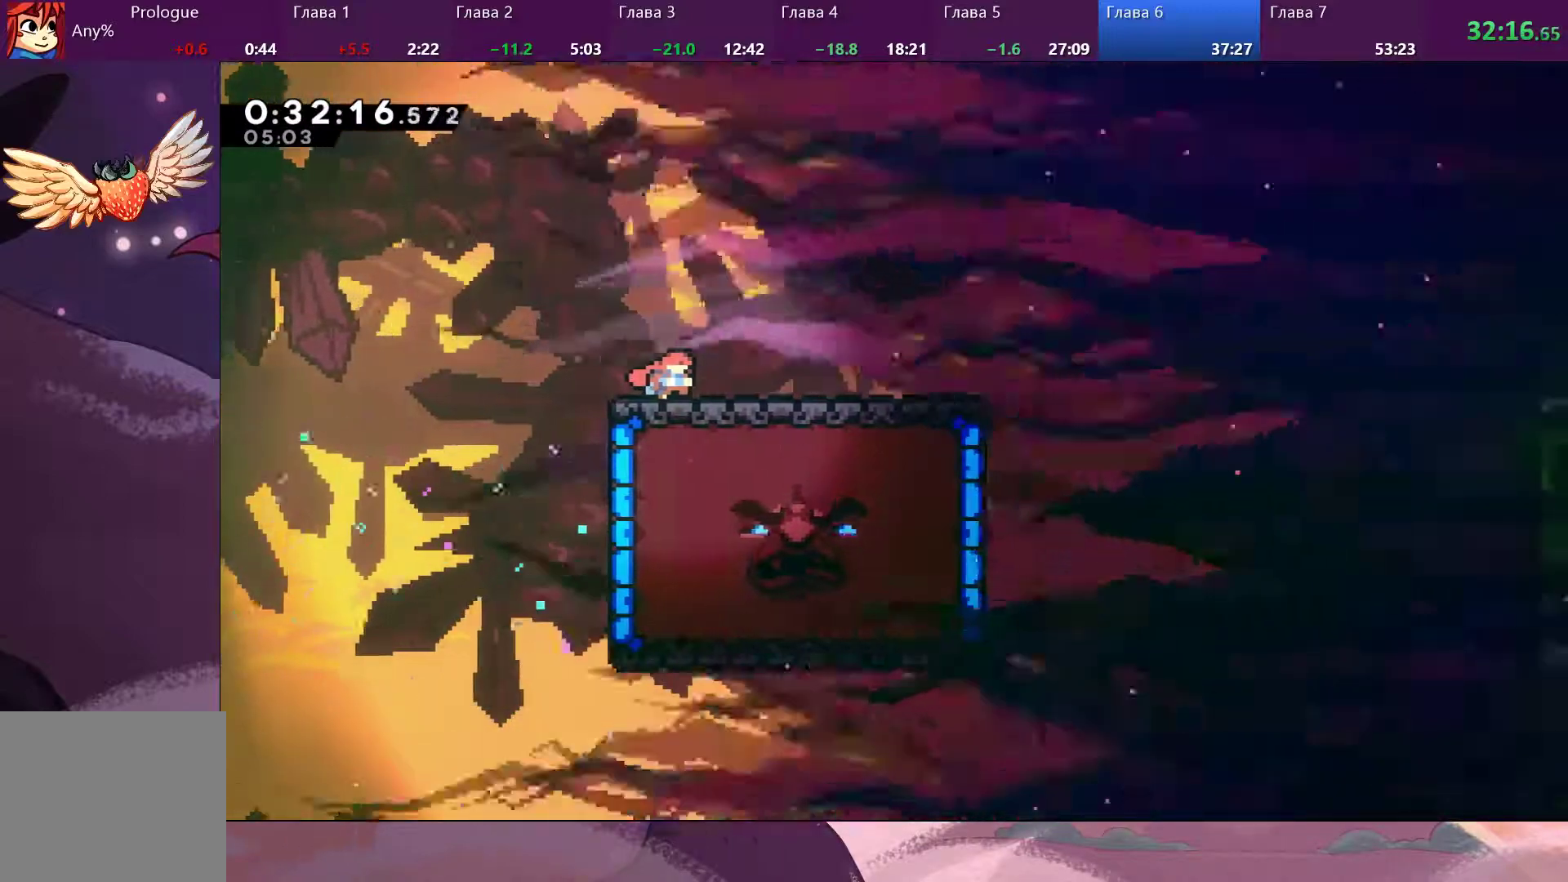
{"dt_ms": 500, "buttons": ["CROSS", "SQUARE"], "left_stick": "down-right", "right_stick": "center", "events": [[467, "CROSS", "down"], [467, "SQUARE", "down"]]}
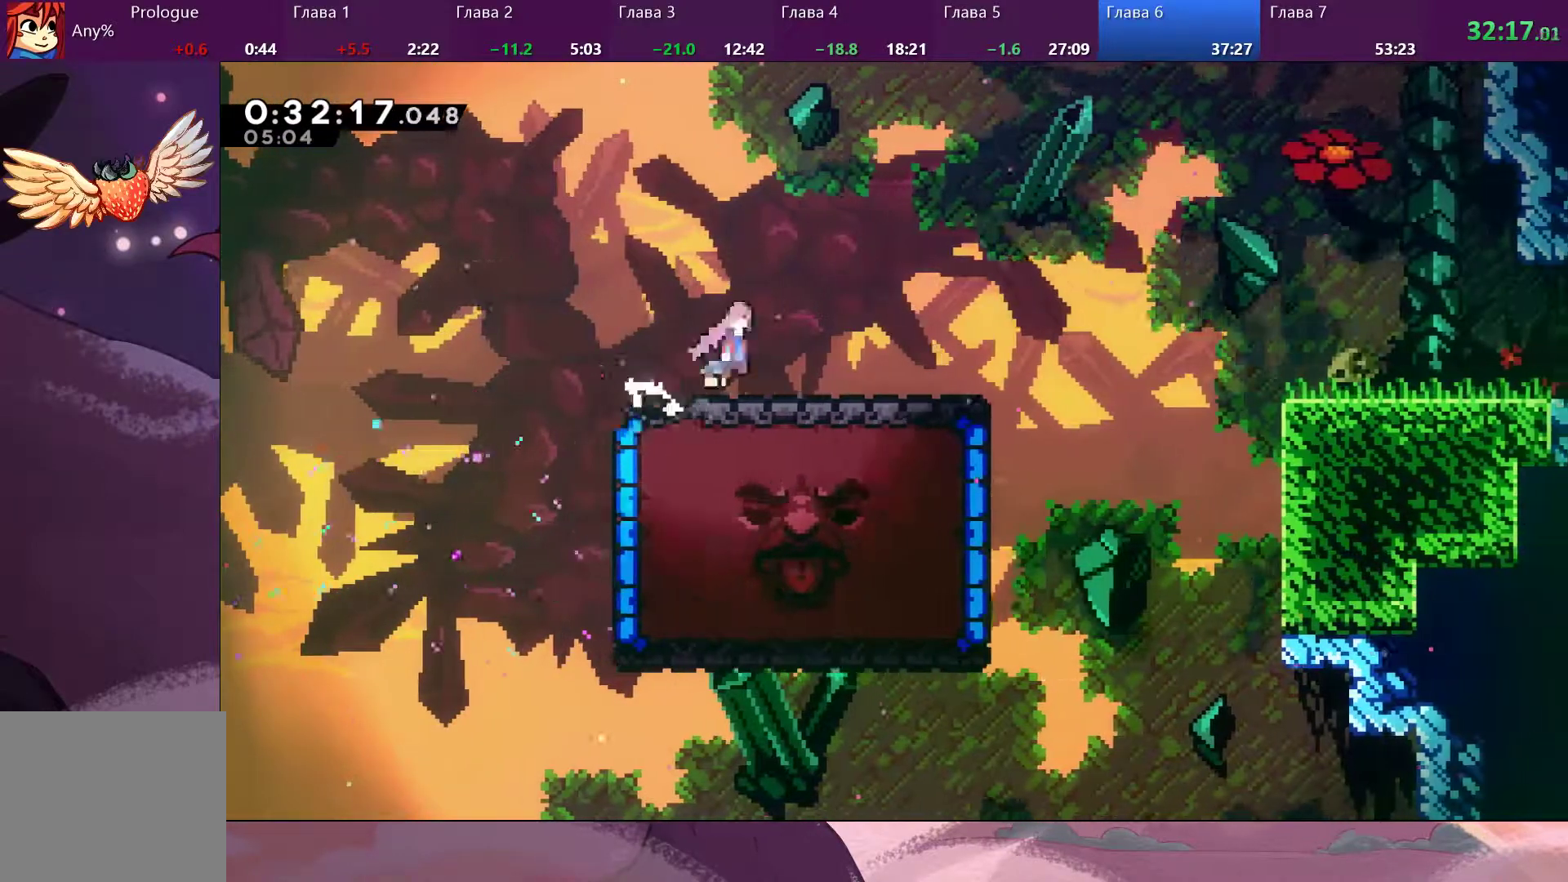
{"dt_ms": 500, "buttons": ["CROSS"], "left_stick": "down-right", "right_stick": "center", "events": [[100, "SQUARE", "up"], [133, "CROSS", "up"], [367, "CROSS", "down"]]}
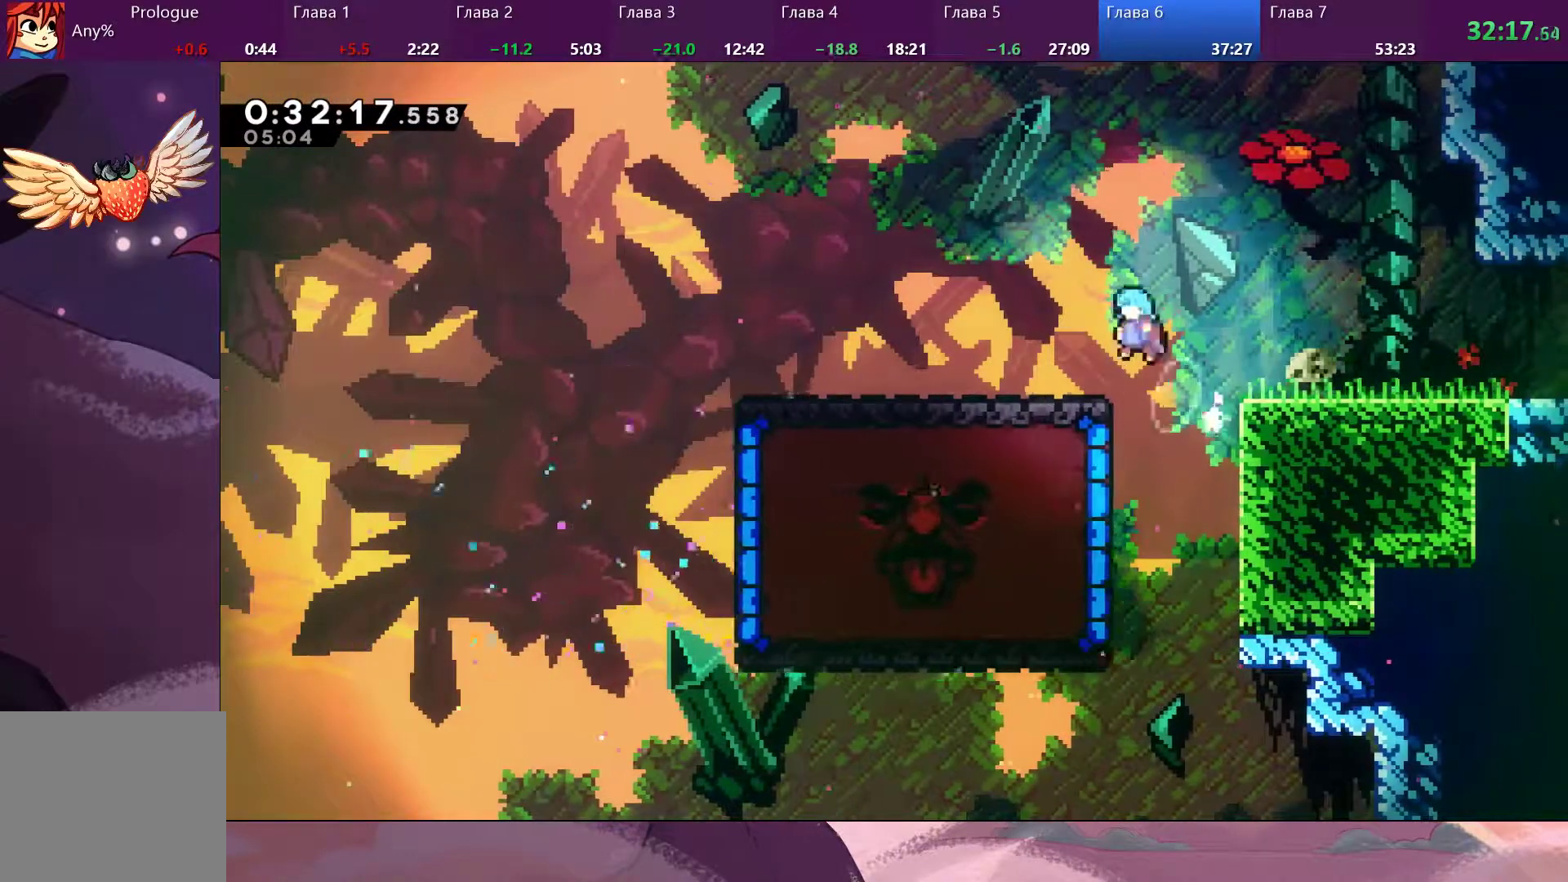
{"dt_ms": 500, "buttons": [], "left_stick": "left", "right_stick": "center", "events": [[200, "CROSS", "up"], [333, "left_stick", "left"]]}
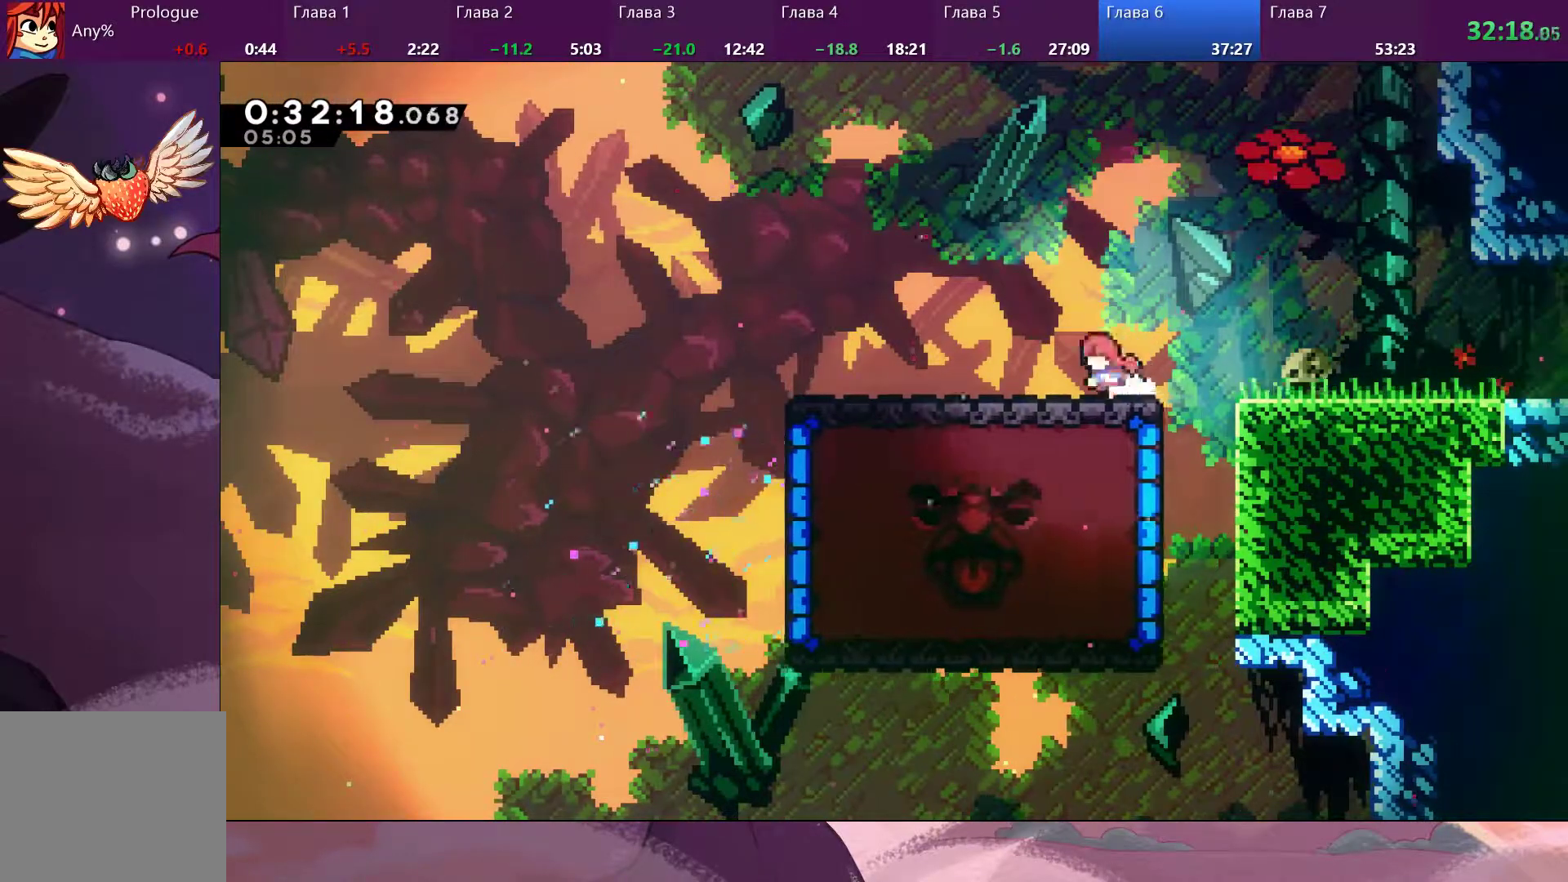
{"dt_ms": 500, "buttons": [], "left_stick": "right", "right_stick": "center", "events": [[500, "left_stick", "right"]]}
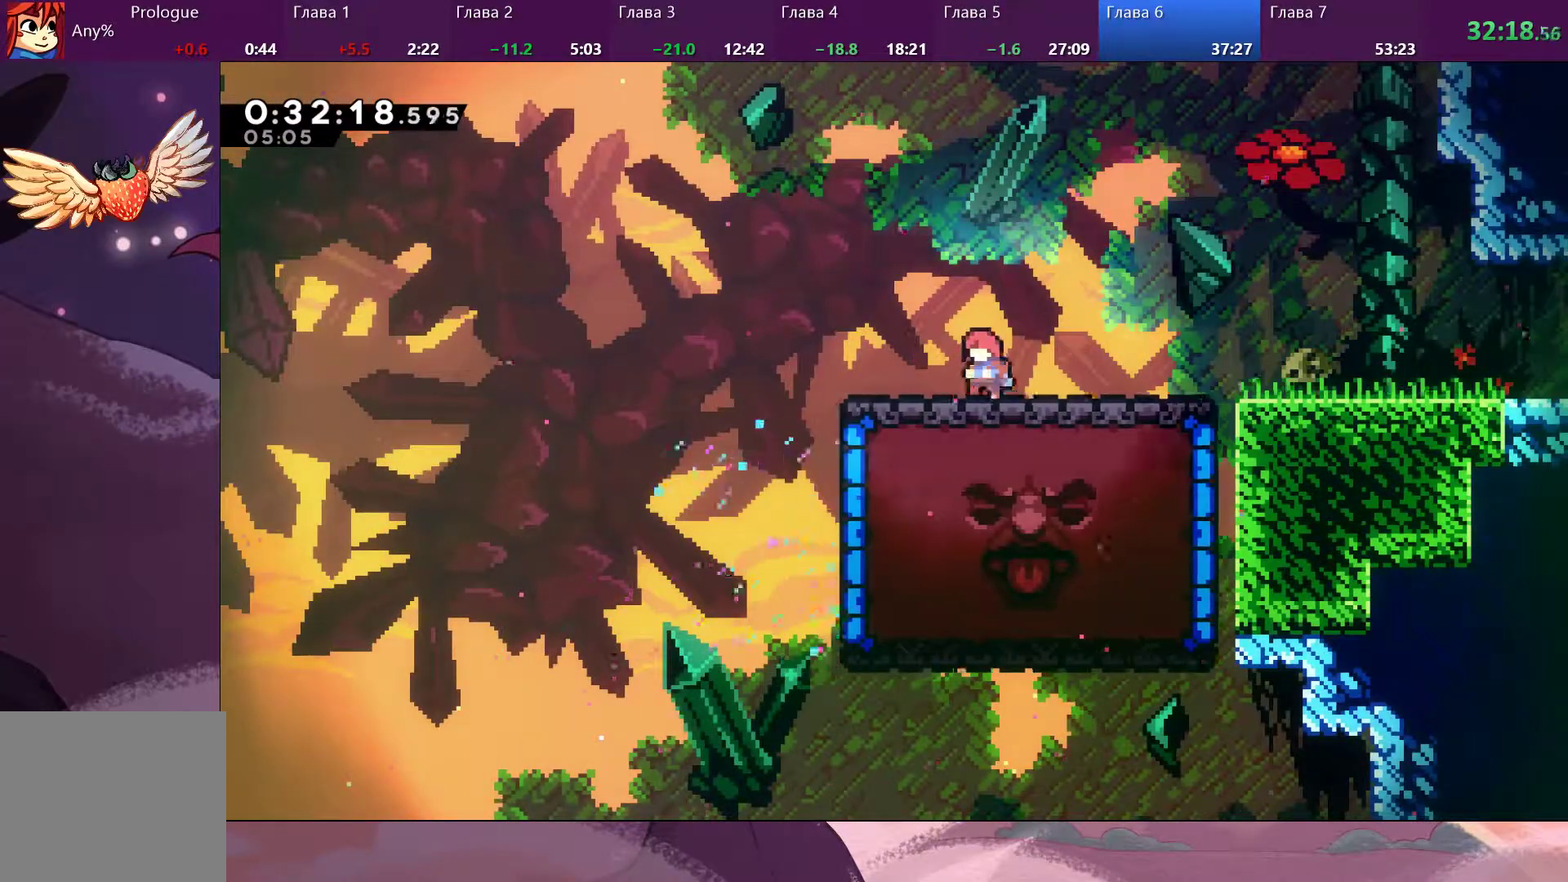
{"dt_ms": 500, "buttons": [], "left_stick": "right", "right_stick": "center", "events": [[67, "CROSS", "down"], [67, "SQUARE", "down"], [133, "SQUARE", "up"], [200, "CROSS", "up"], [400, "CROSS", "down"], [500, "CROSS", "up"]]}
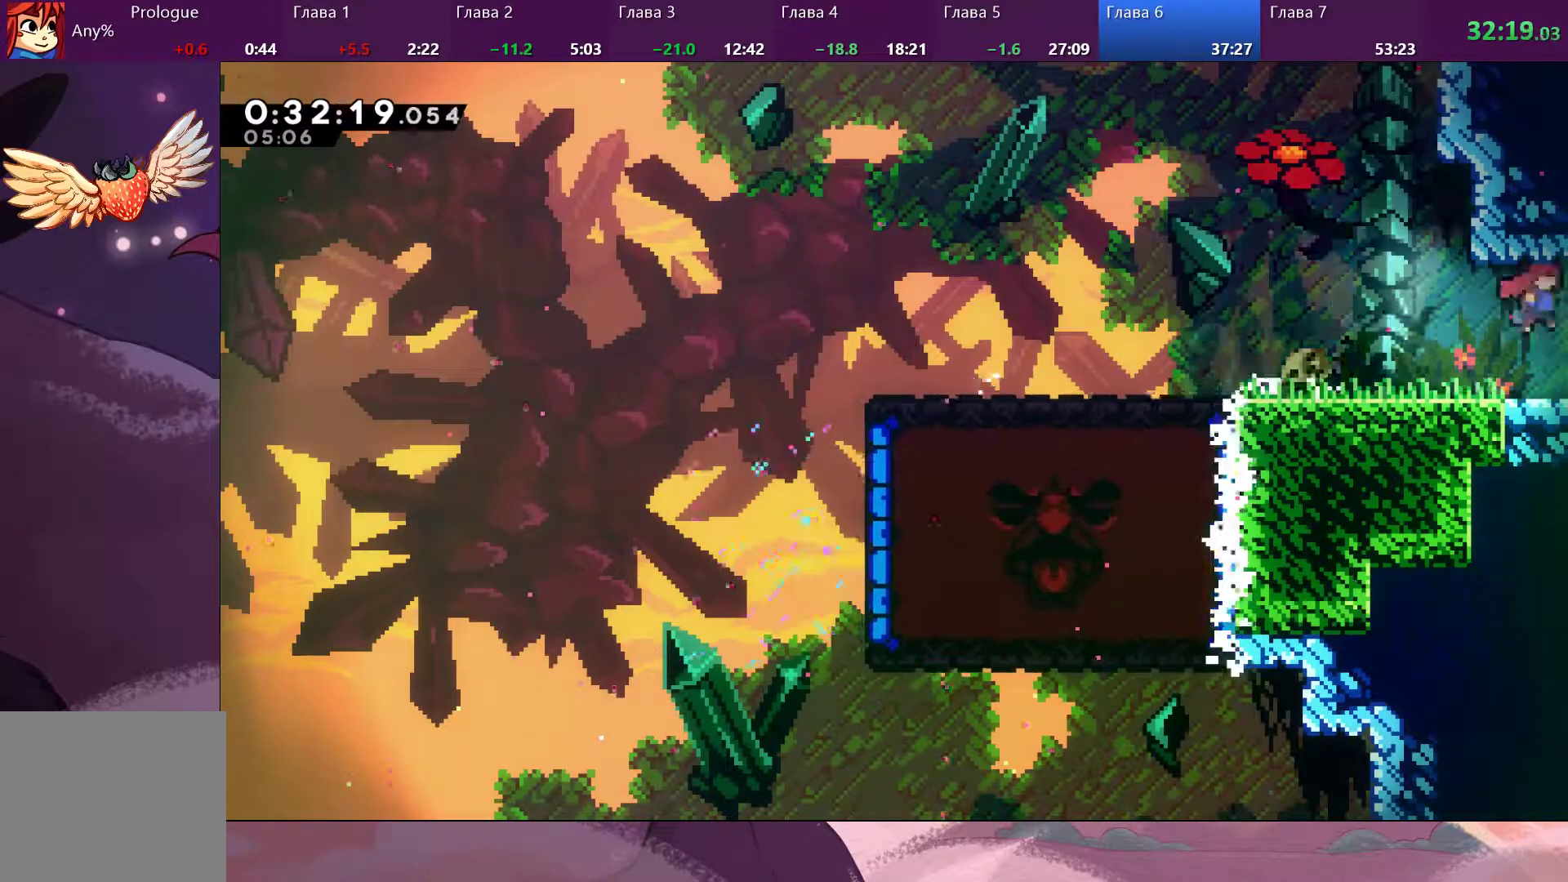
{"dt_ms": 500, "buttons": [], "left_stick": "right", "right_stick": "center", "events": []}
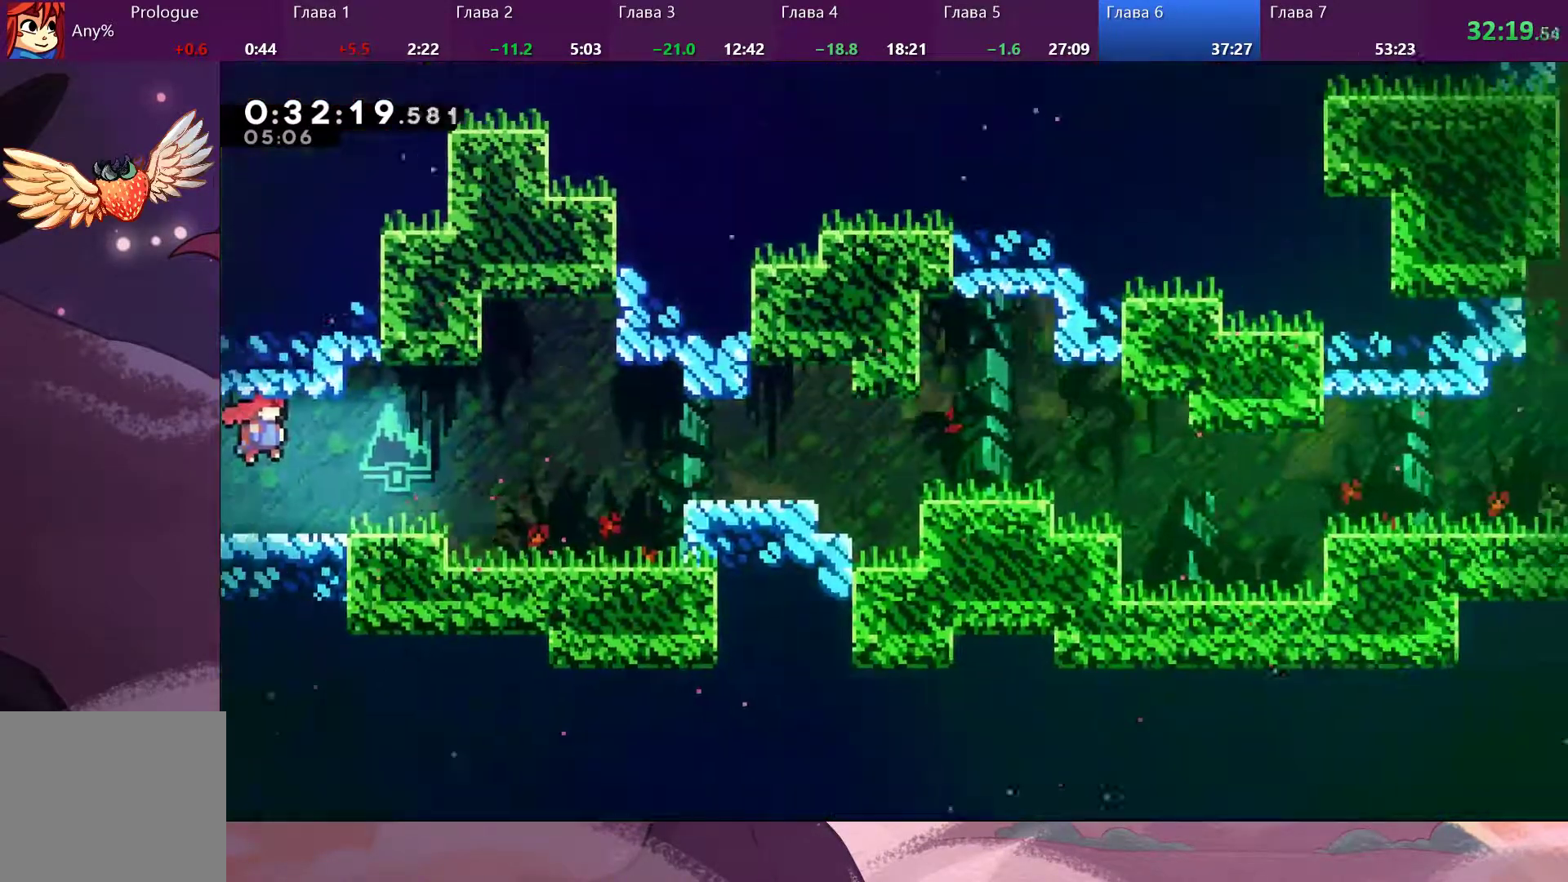
{"dt_ms": 500, "buttons": [], "left_stick": "right", "right_stick": "center", "events": [[333, "SQUARE", "down"], [467, "SQUARE", "up"]]}
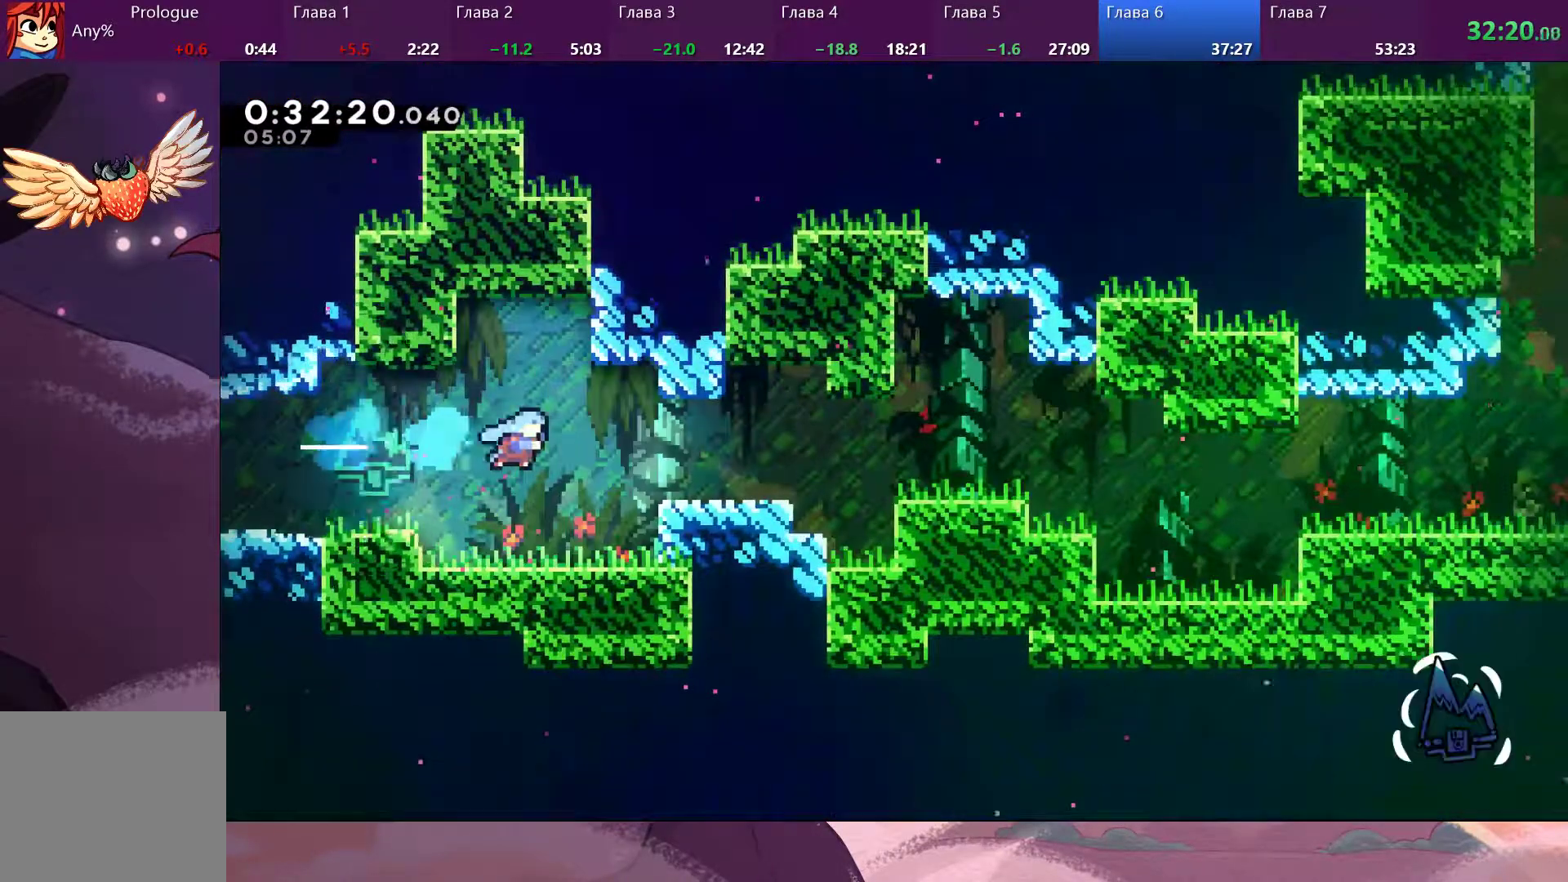
{"dt_ms": 500, "buttons": ["CROSS"], "left_stick": "right", "right_stick": "center", "events": [[467, "CROSS", "down"]]}